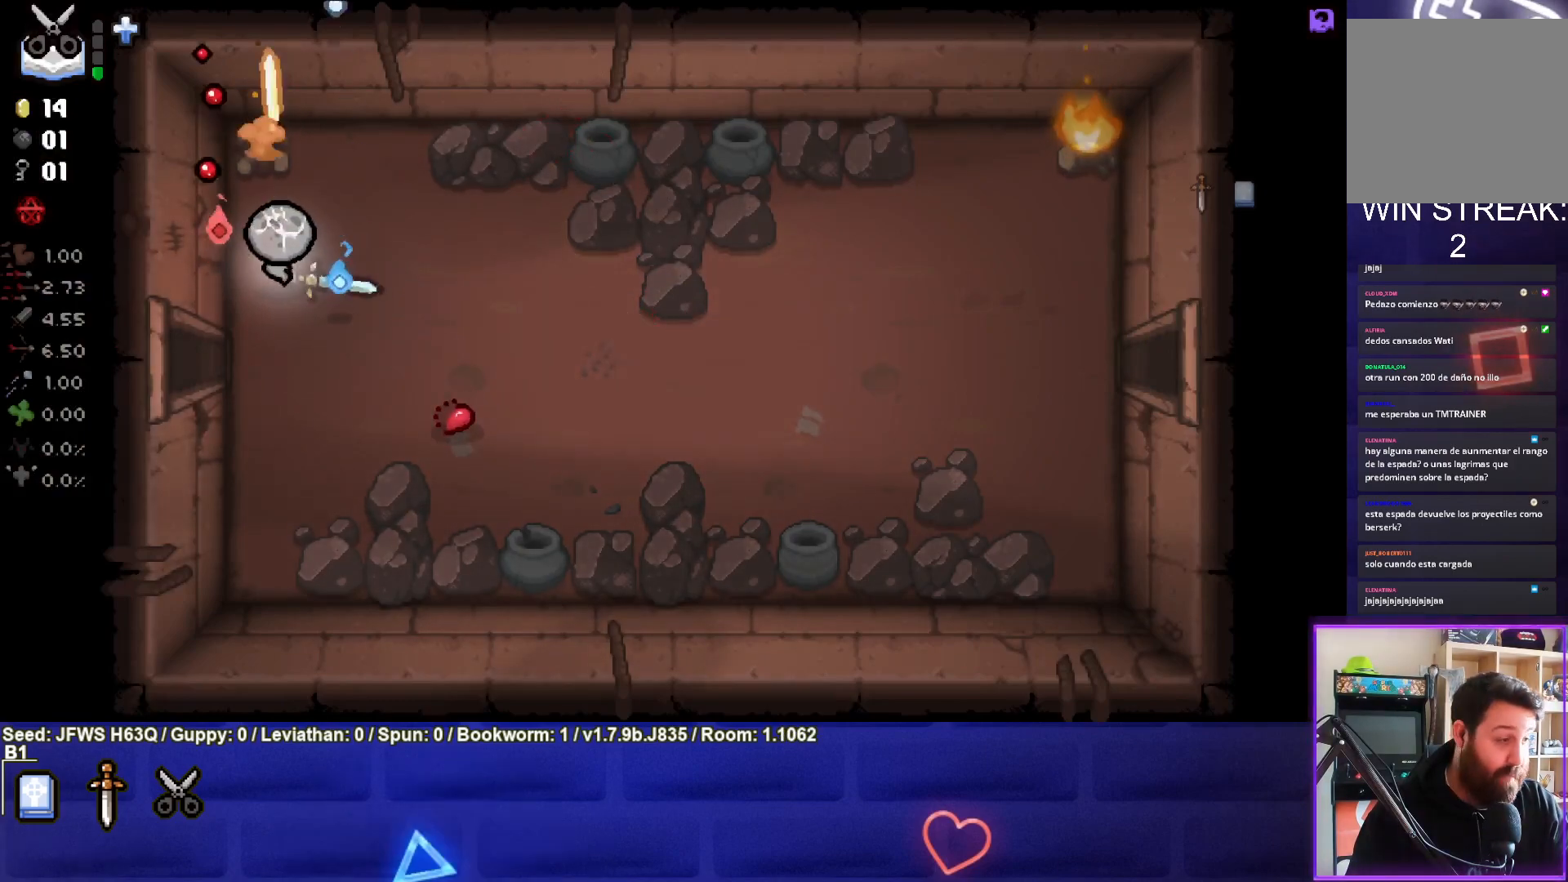
Gameplay with a controller (PlayStation layout); each line is a JSON object with the inputs held at the frame after it. "events" lists button and stick changes between this image and that frame as [ms after this image, input, new state], when the widget could be followed in between. Not read: right_stick.
{"buttons": [], "left_stick": "left", "events": [[50, "TRIANGLE", "down"], [167, "TRIANGLE", "up"], [183, "left_stick", "down"], [450, "left_stick", "left"]]}
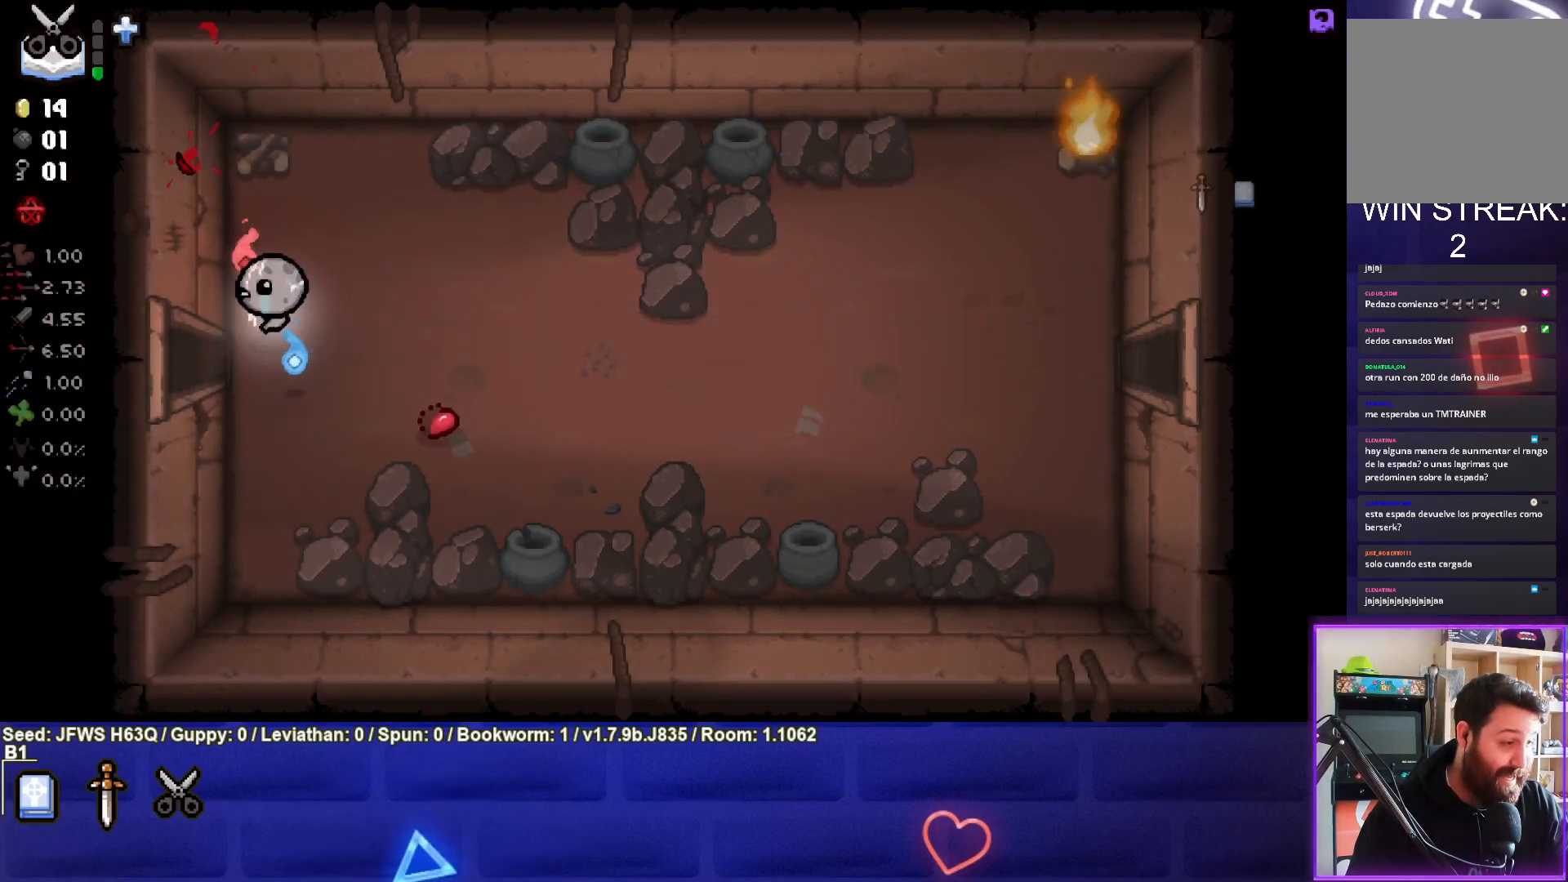
{"buttons": [], "left_stick": "center", "events": [[400, "left_stick", "center"]]}
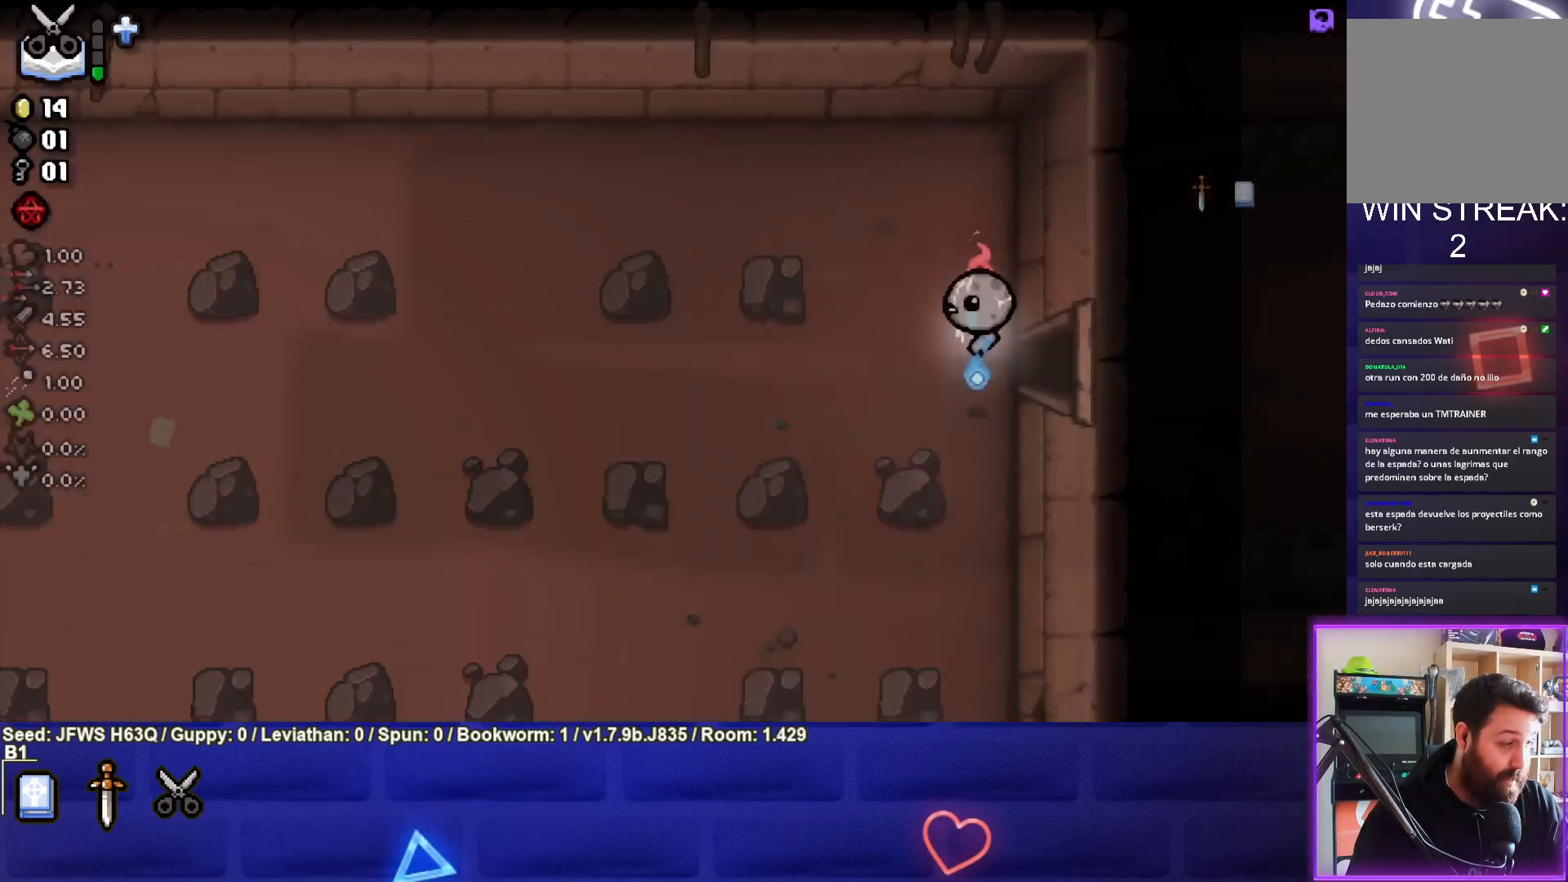
{"buttons": [], "left_stick": "left", "events": [[350, "left_stick", "left"]]}
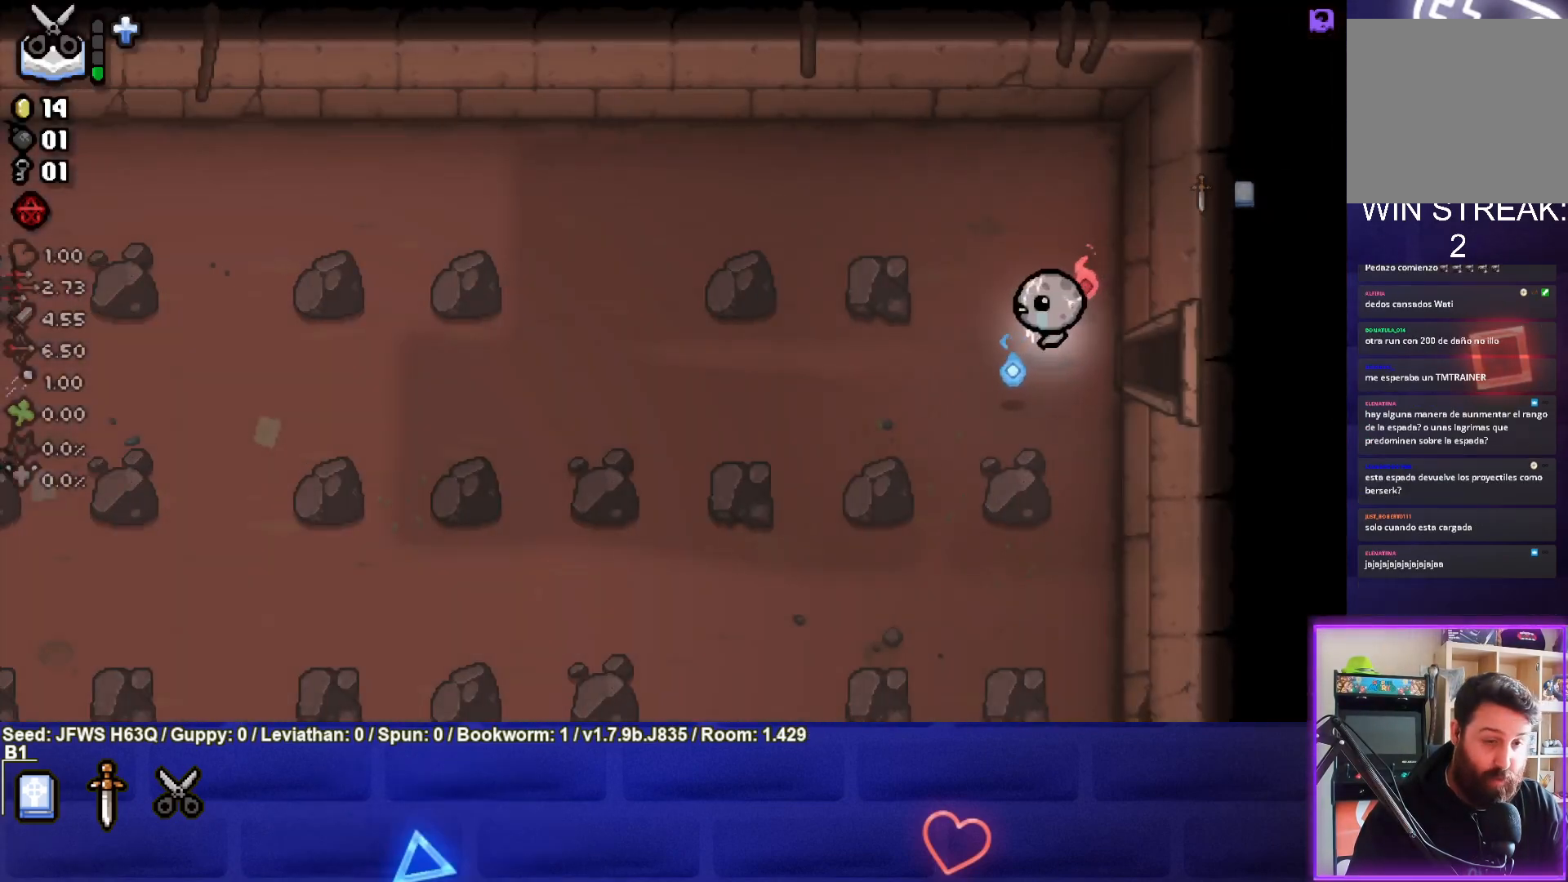
{"buttons": [], "left_stick": "center", "events": [[50, "left_stick", "down-left"], [433, "left_stick", "center"]]}
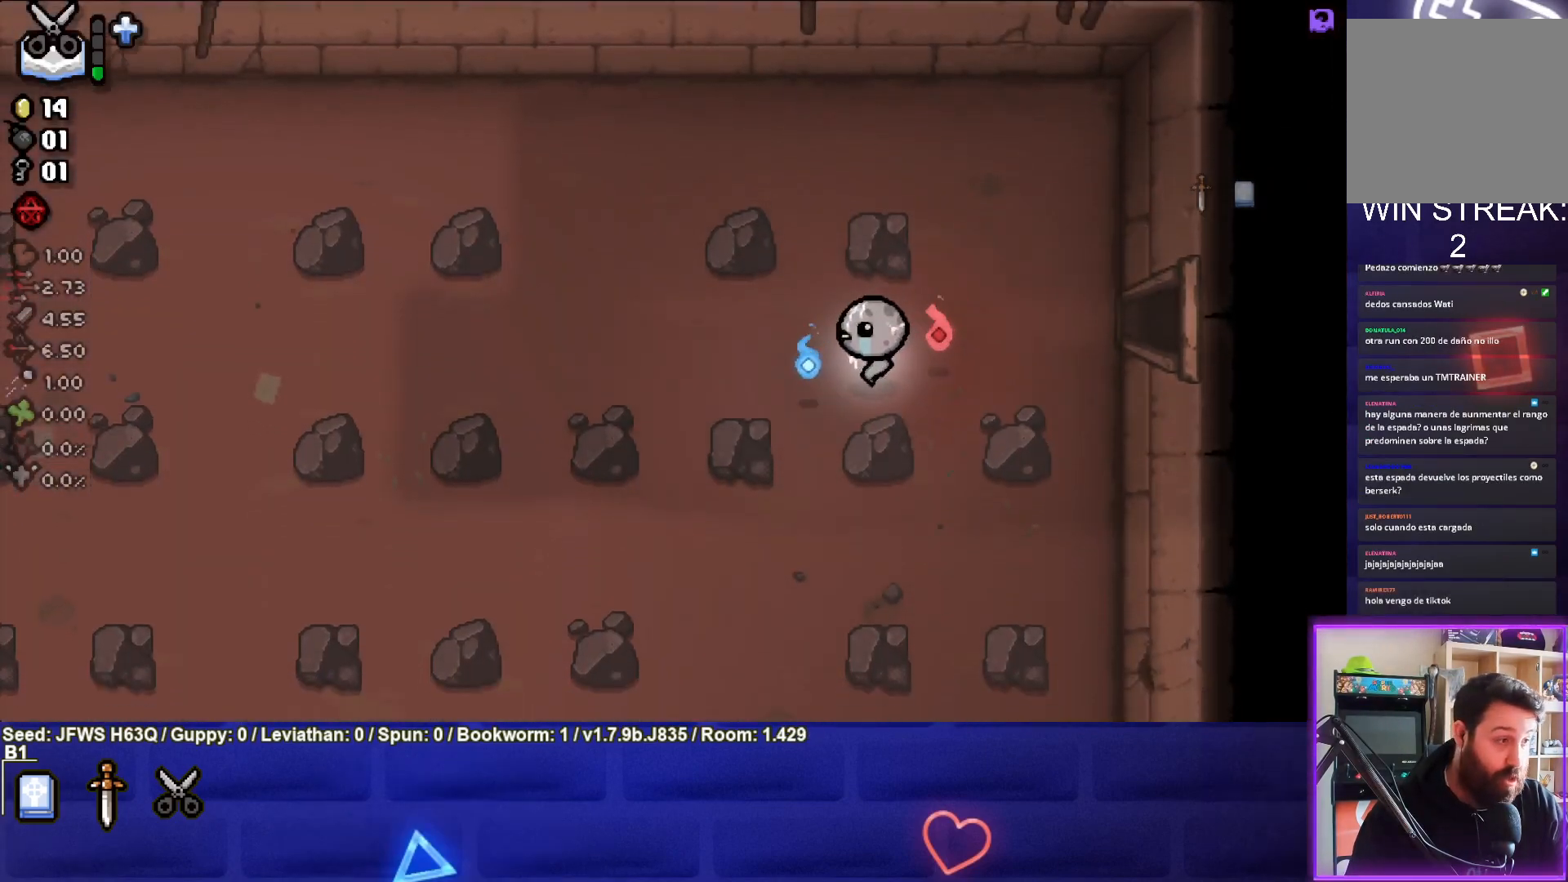
{"buttons": [], "left_stick": "left", "events": [[350, "left_stick", "left"]]}
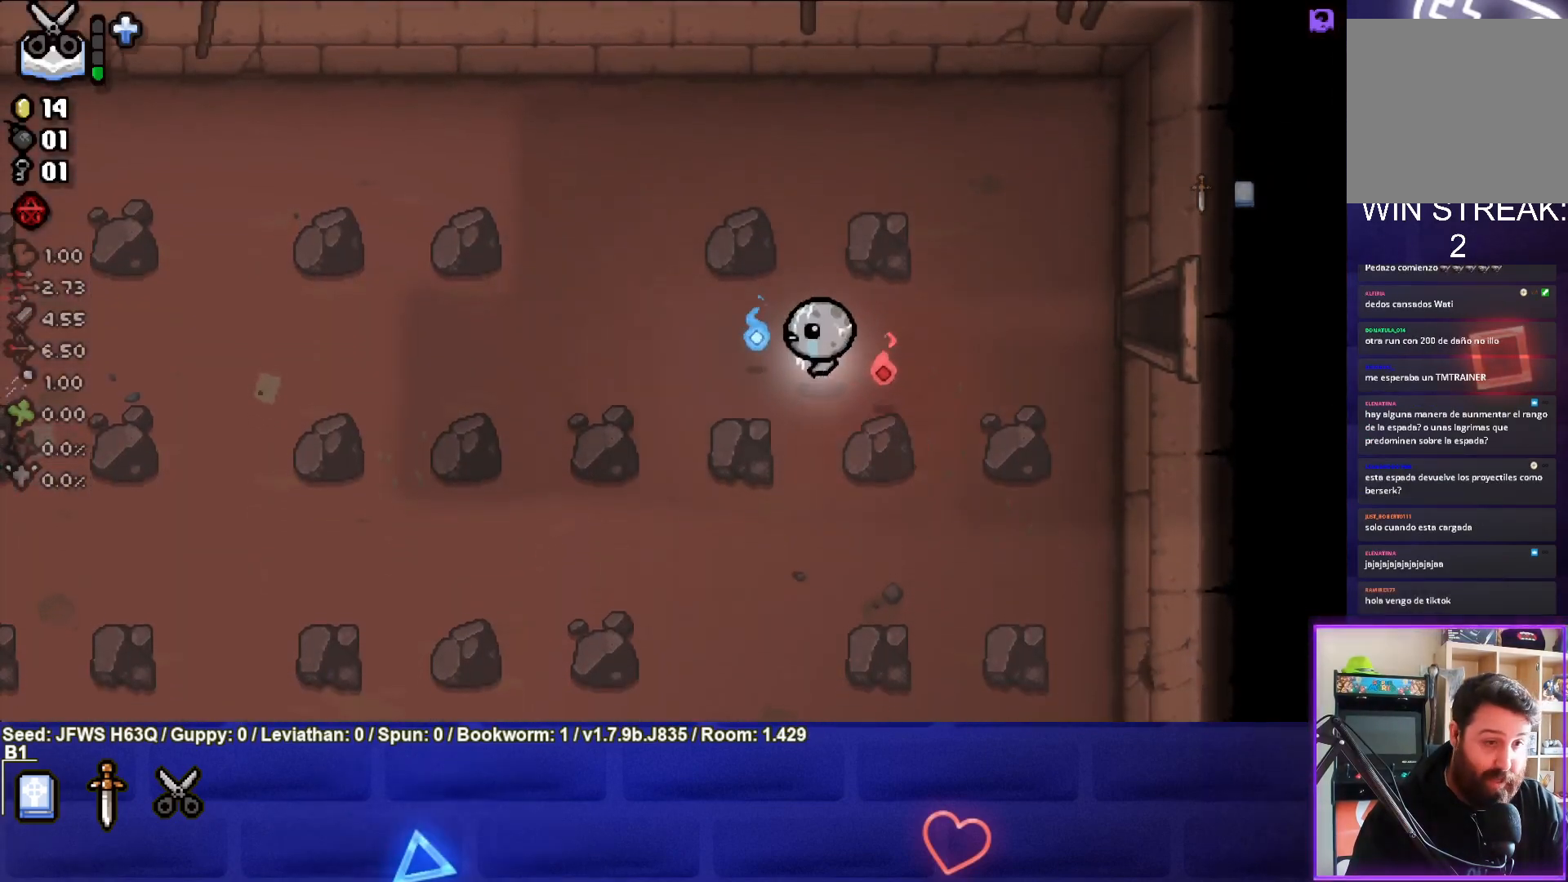
{"buttons": [], "left_stick": "down-left", "events": [[50, "left_stick", "down-left"]]}
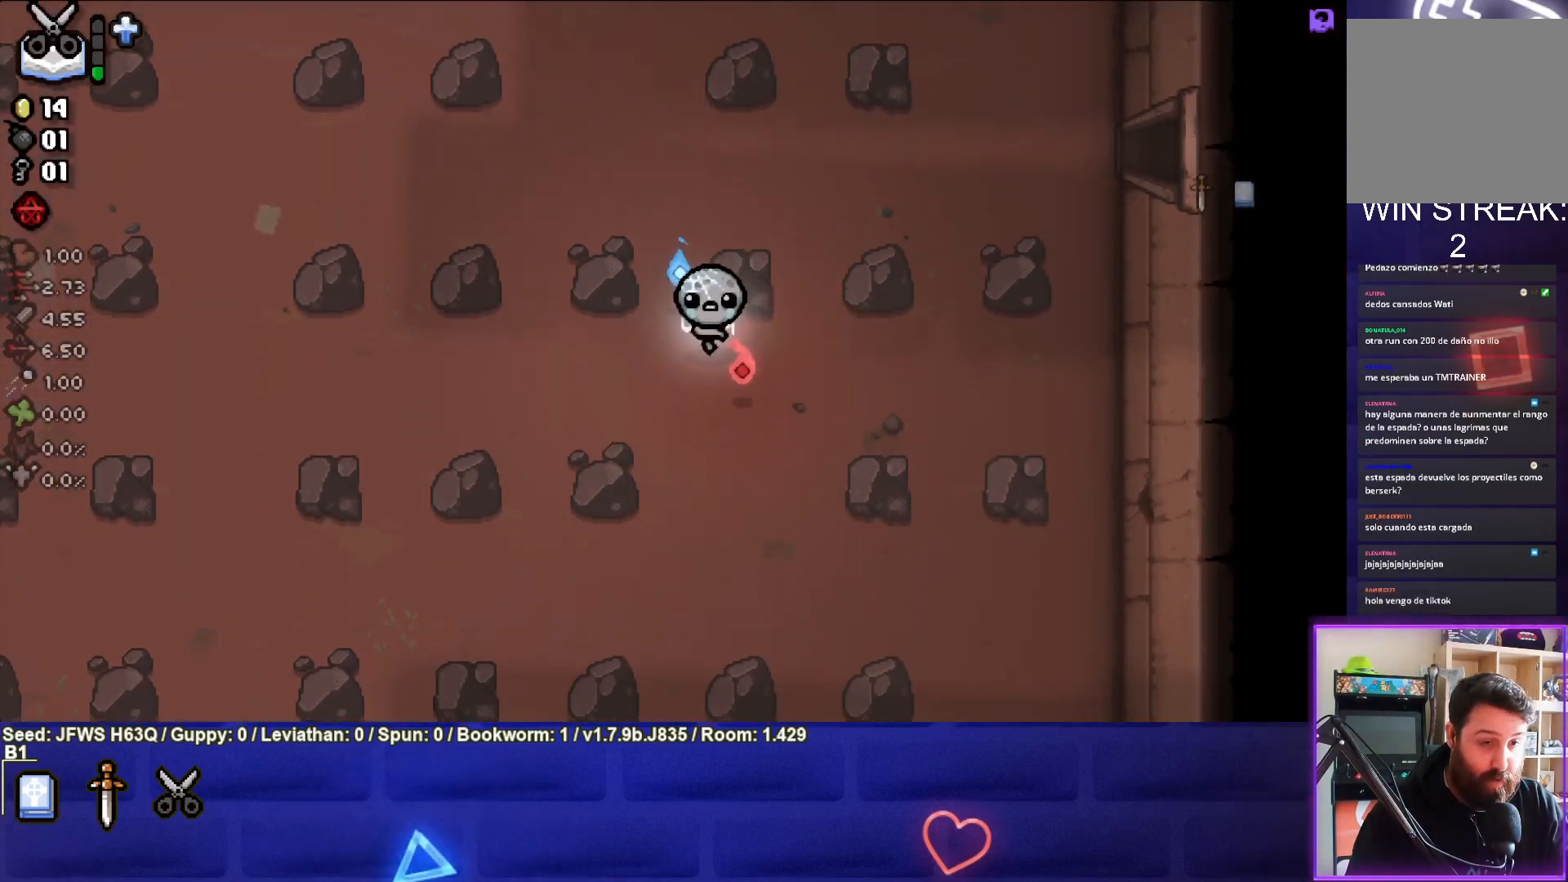
{"buttons": [], "left_stick": "right", "events": [[117, "left_stick", "left"], [250, "left_stick", "up-left"], [350, "left_stick", "center"], [400, "left_stick", "right"]]}
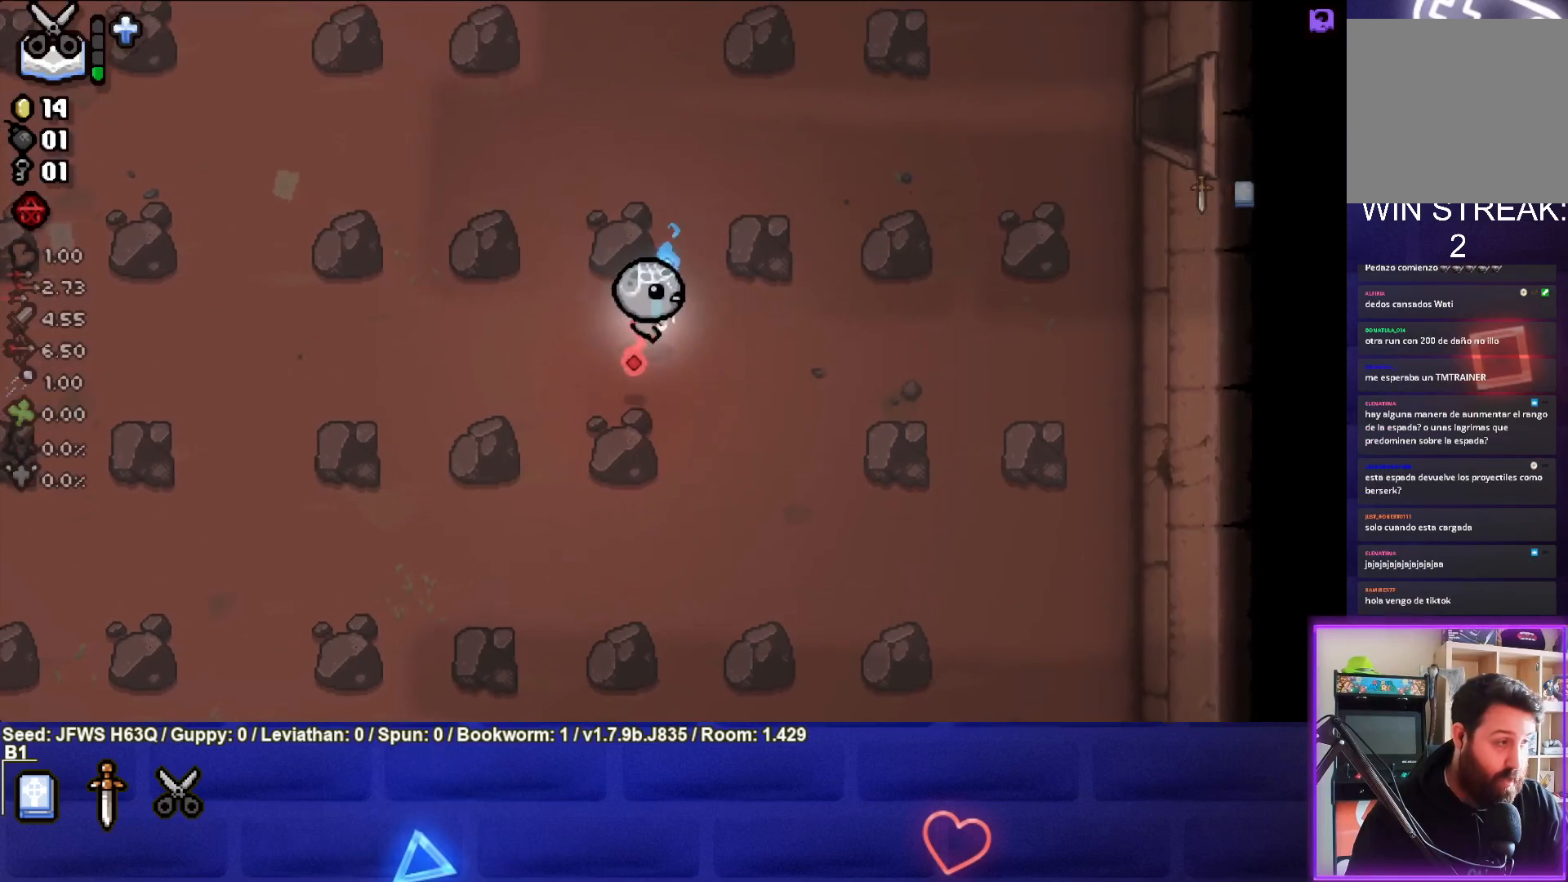
{"buttons": [], "left_stick": "center", "events": [[117, "left_stick", "center"]]}
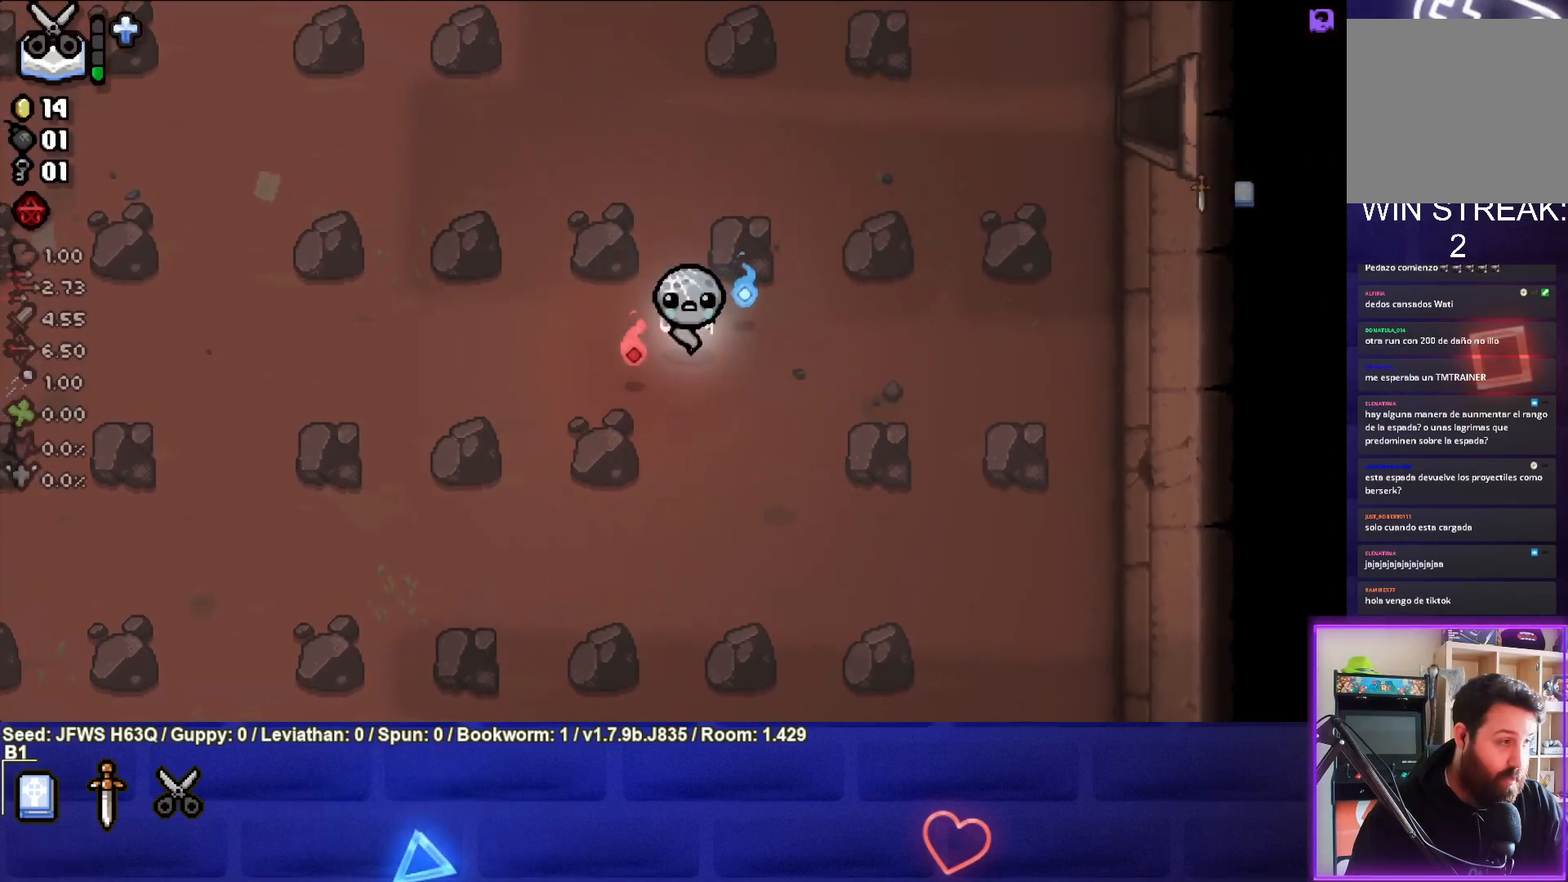
{"buttons": [], "left_stick": "center", "events": []}
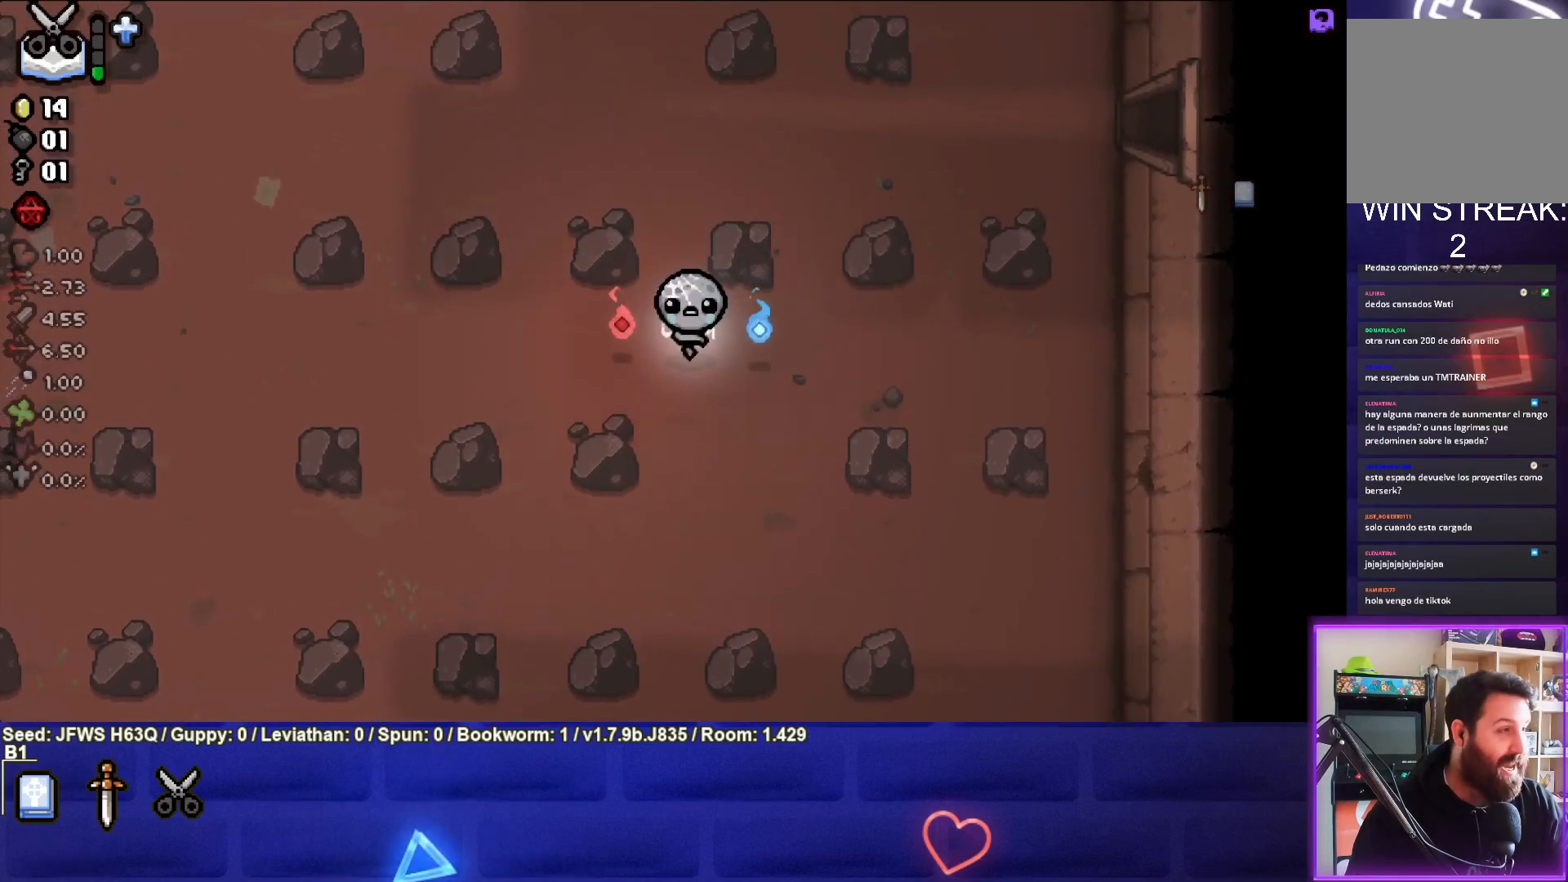
{"buttons": [], "left_stick": "center", "events": []}
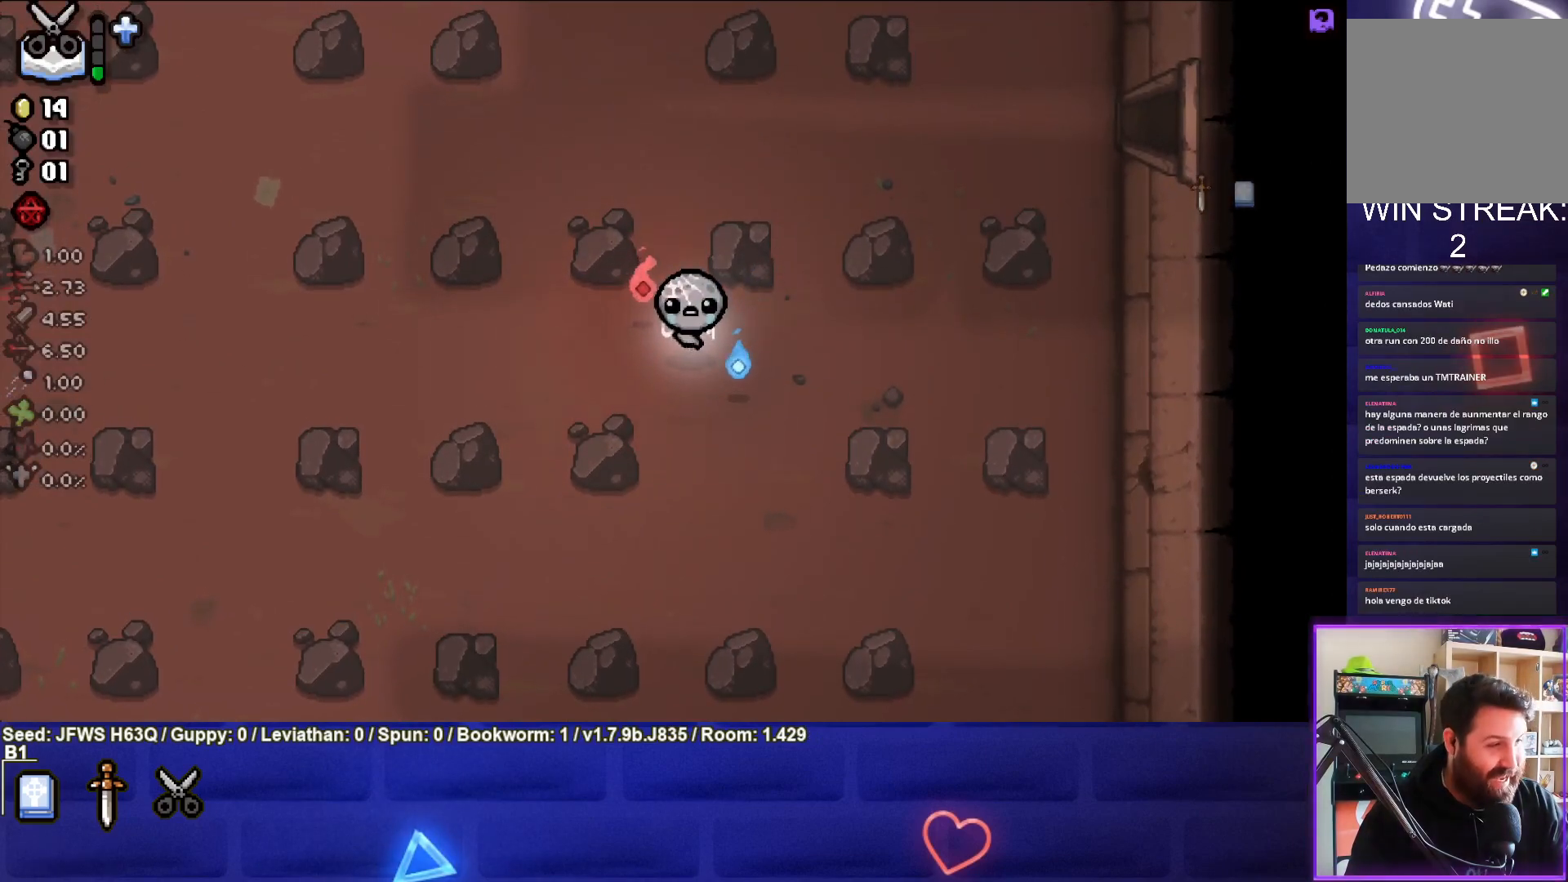
{"buttons": [], "left_stick": "down-left", "events": [[50, "left_stick", "down"], [267, "left_stick", "down-left"]]}
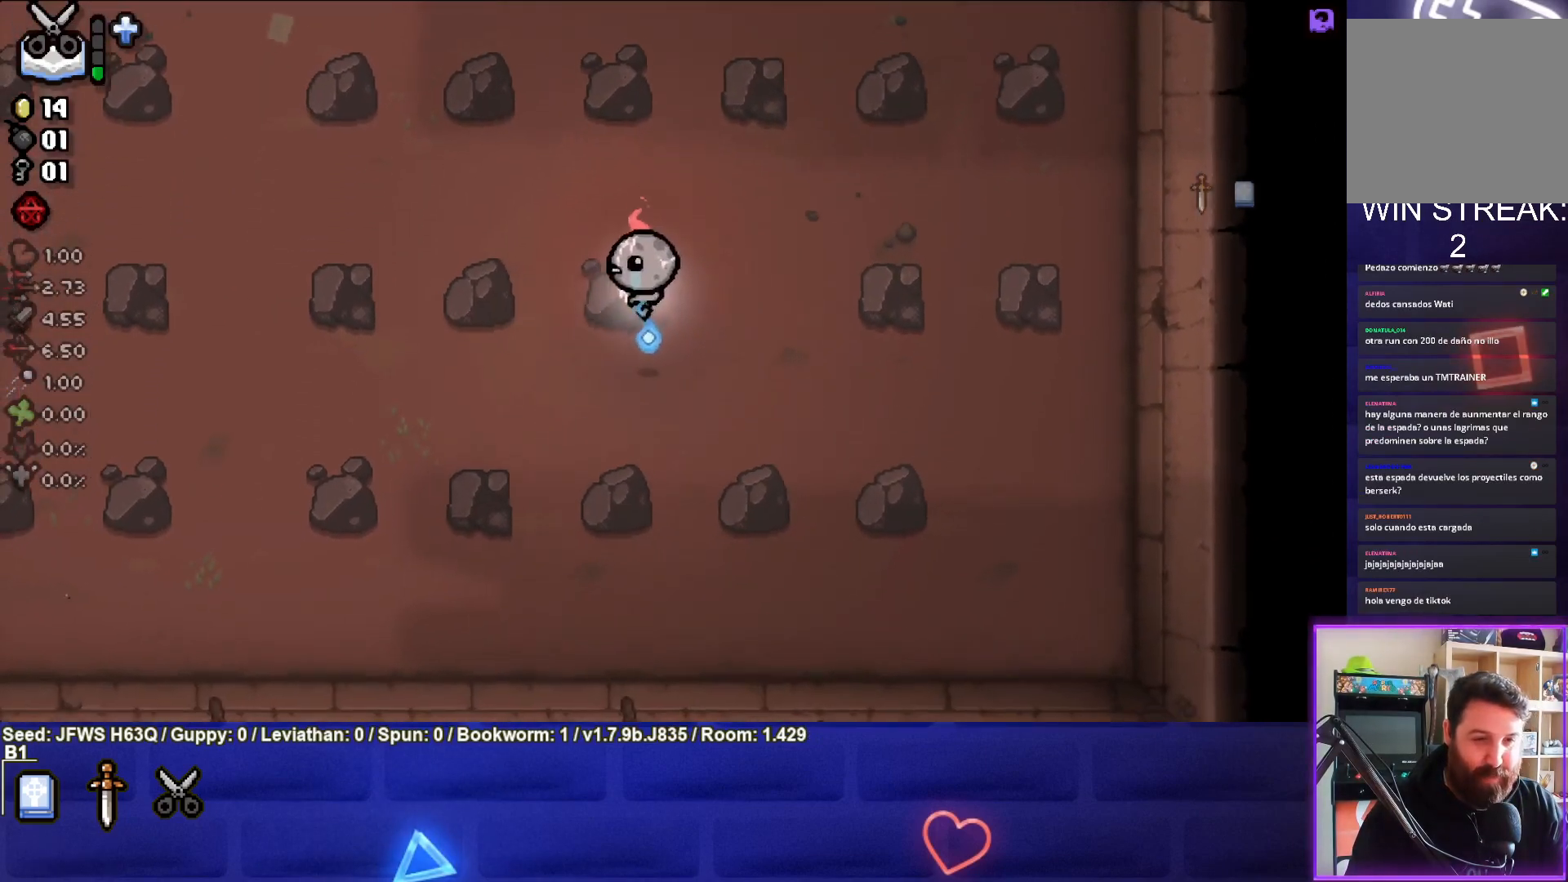
{"buttons": [], "left_stick": "down-left", "events": []}
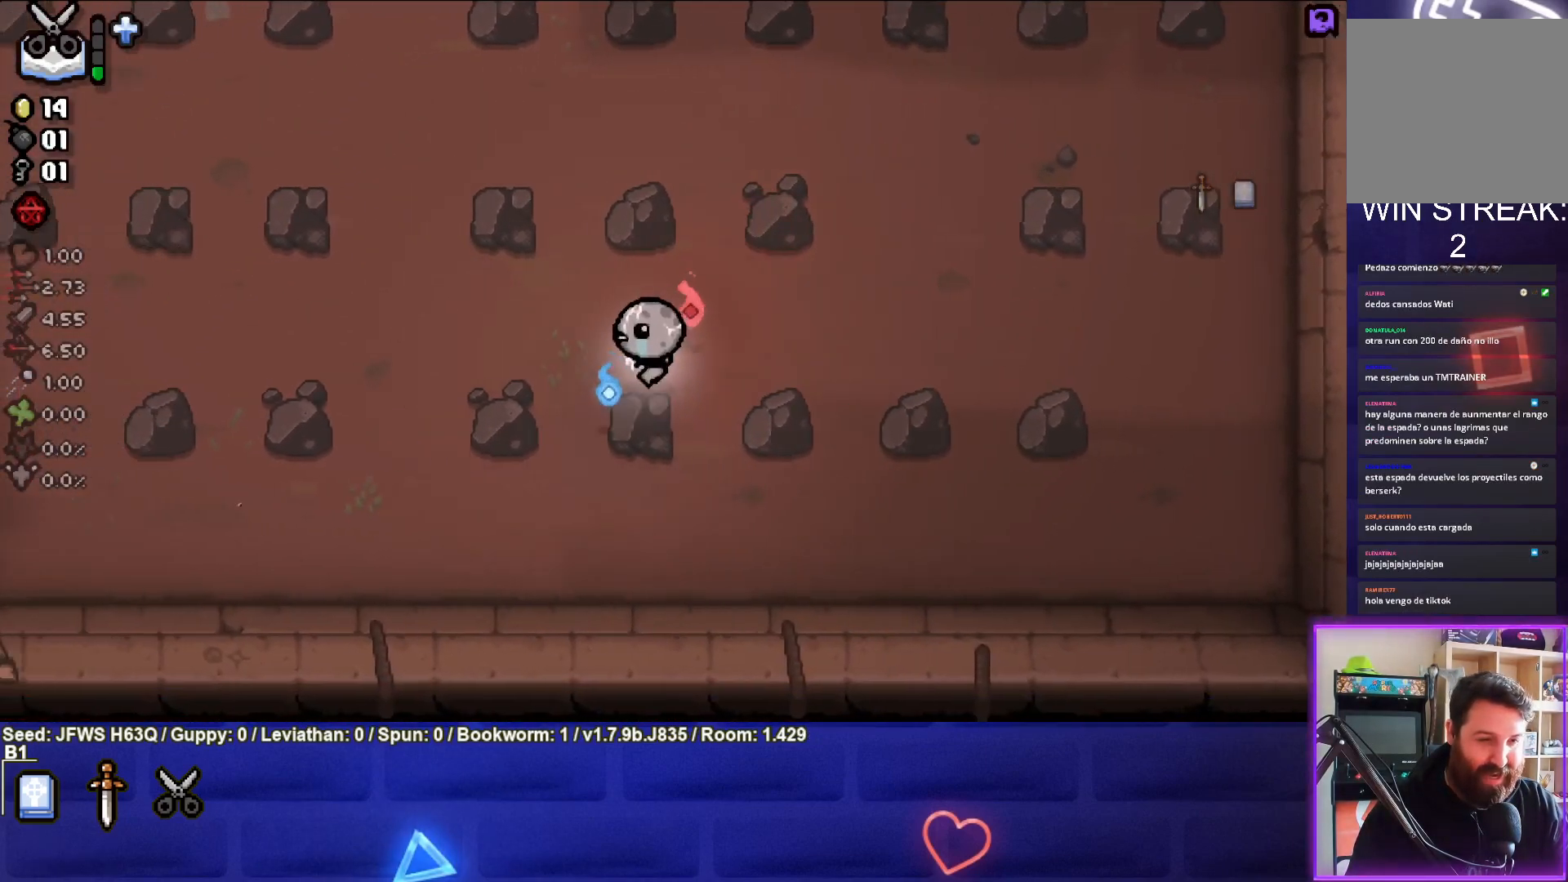
{"buttons": [], "left_stick": "down-left", "events": []}
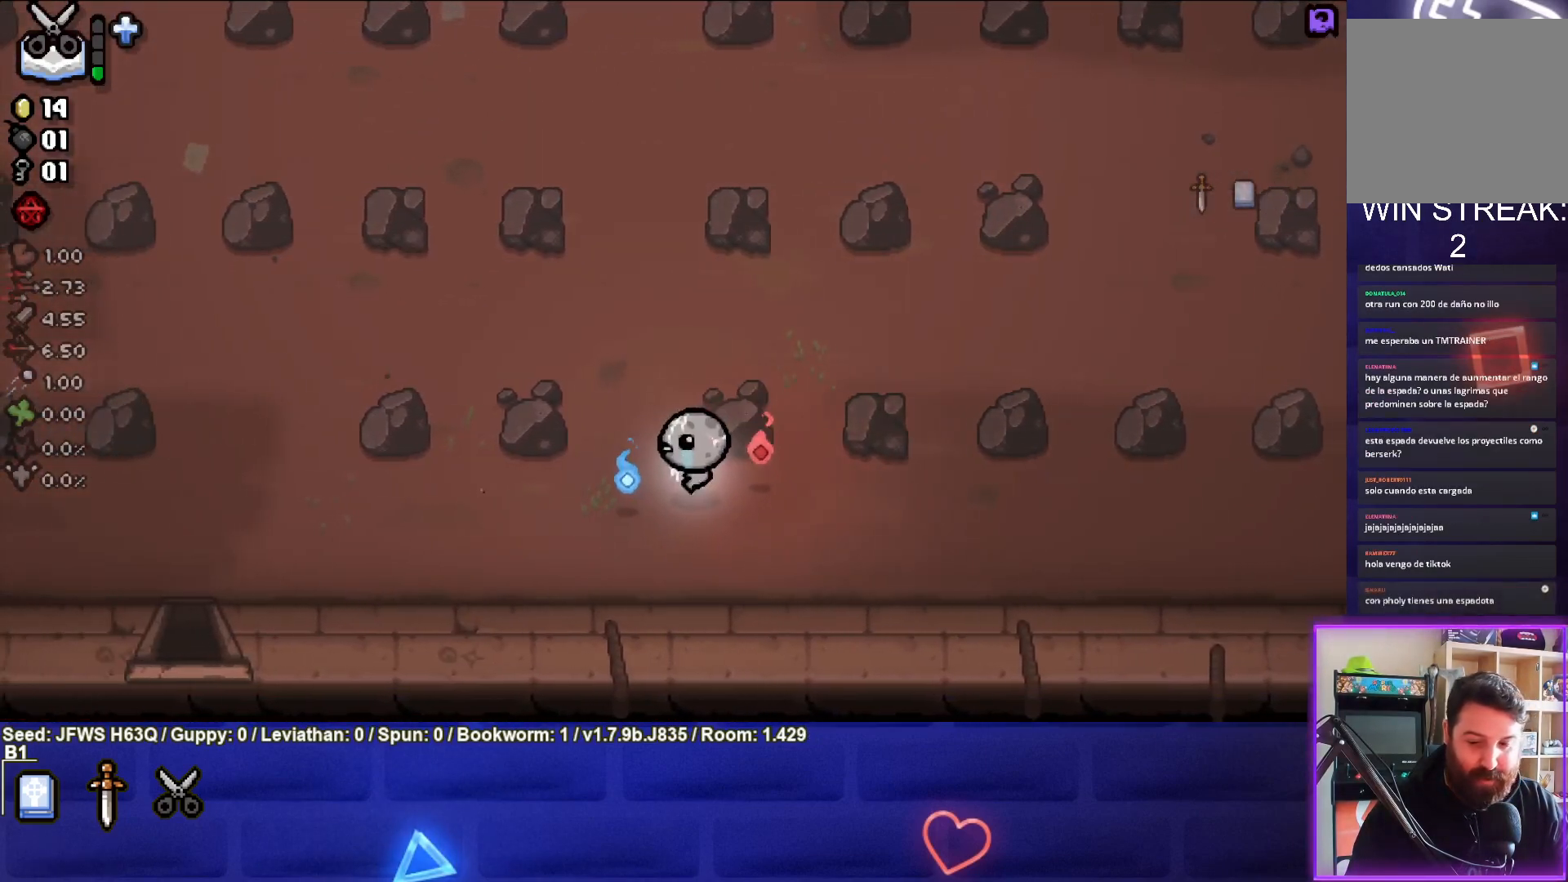
{"buttons": [], "left_stick": "left", "events": [[67, "left_stick", "left"]]}
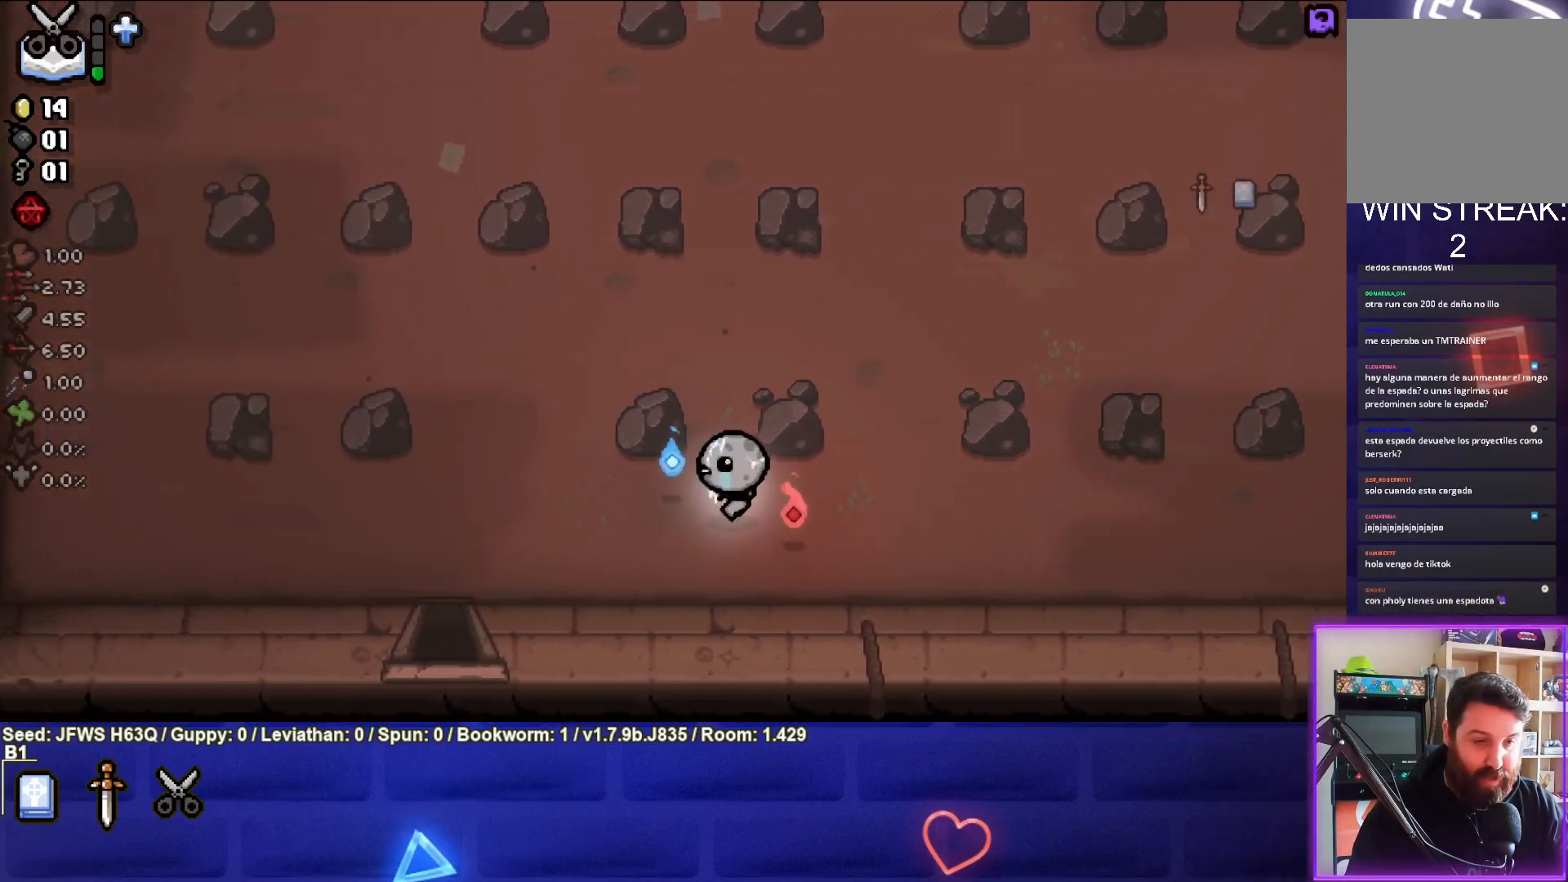
{"buttons": [], "left_stick": "center", "events": [[183, "left_stick", "center"], [317, "START", "down"], [450, "START", "up"]]}
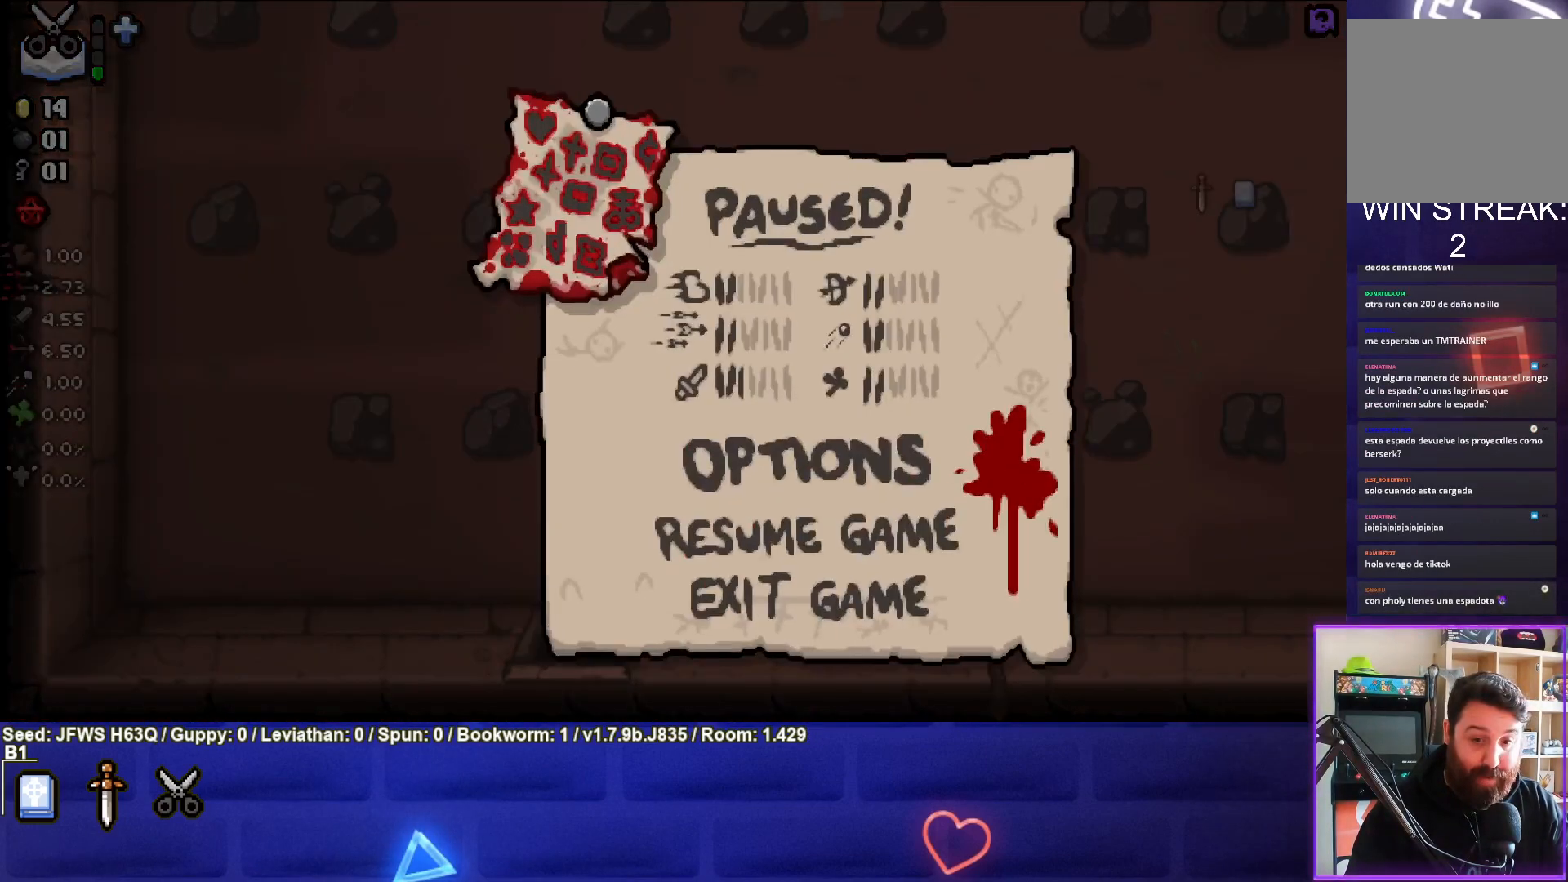
{"buttons": [], "left_stick": "center", "events": []}
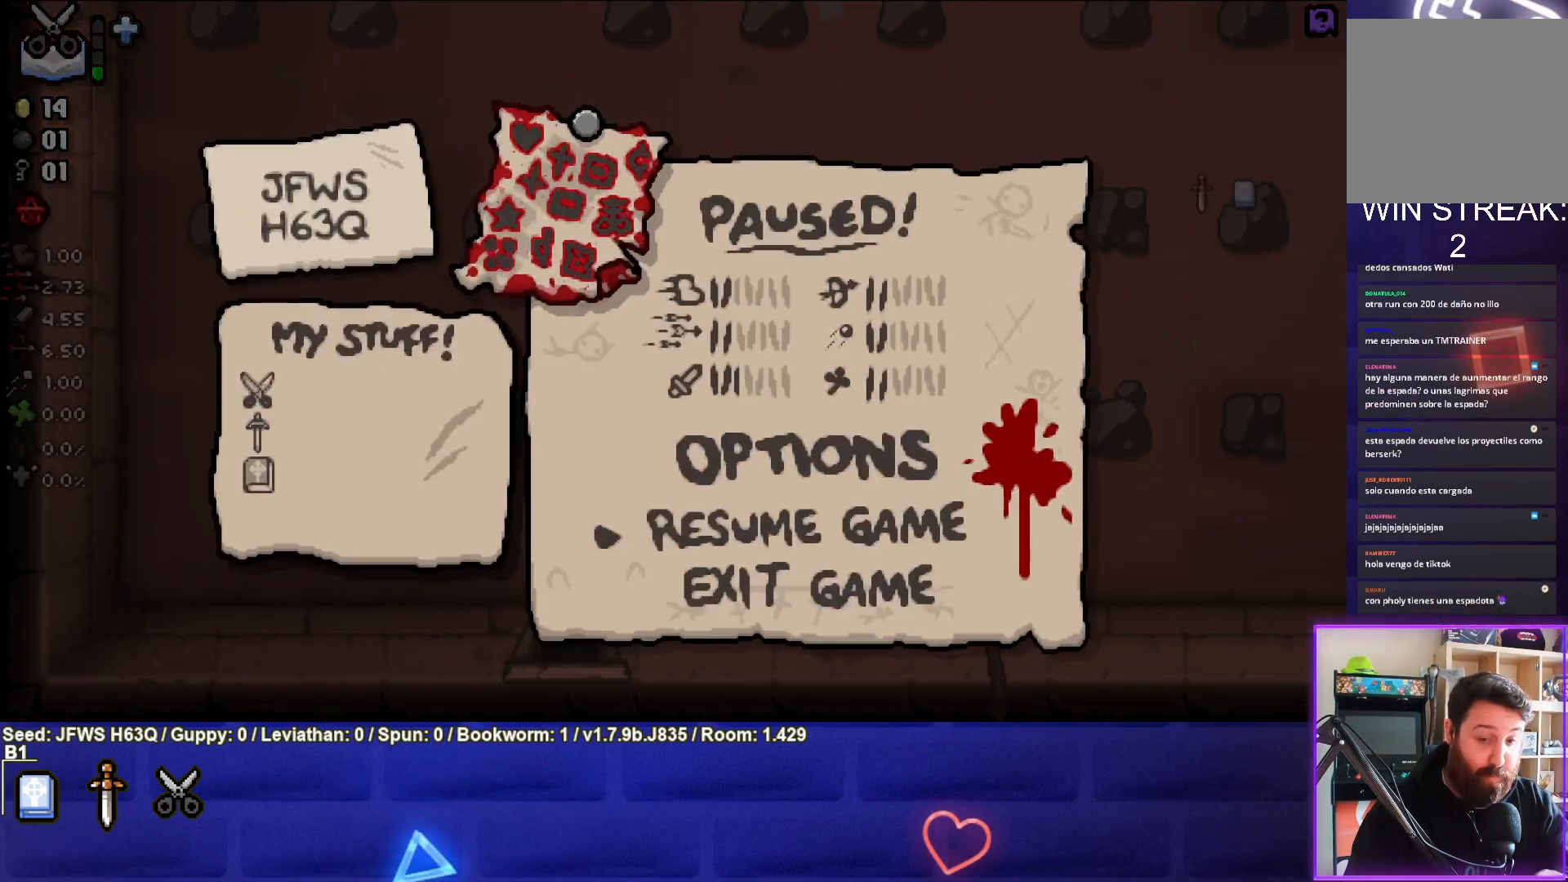
{"buttons": [], "left_stick": "center", "events": [[283, "START", "down"], [400, "START", "up"]]}
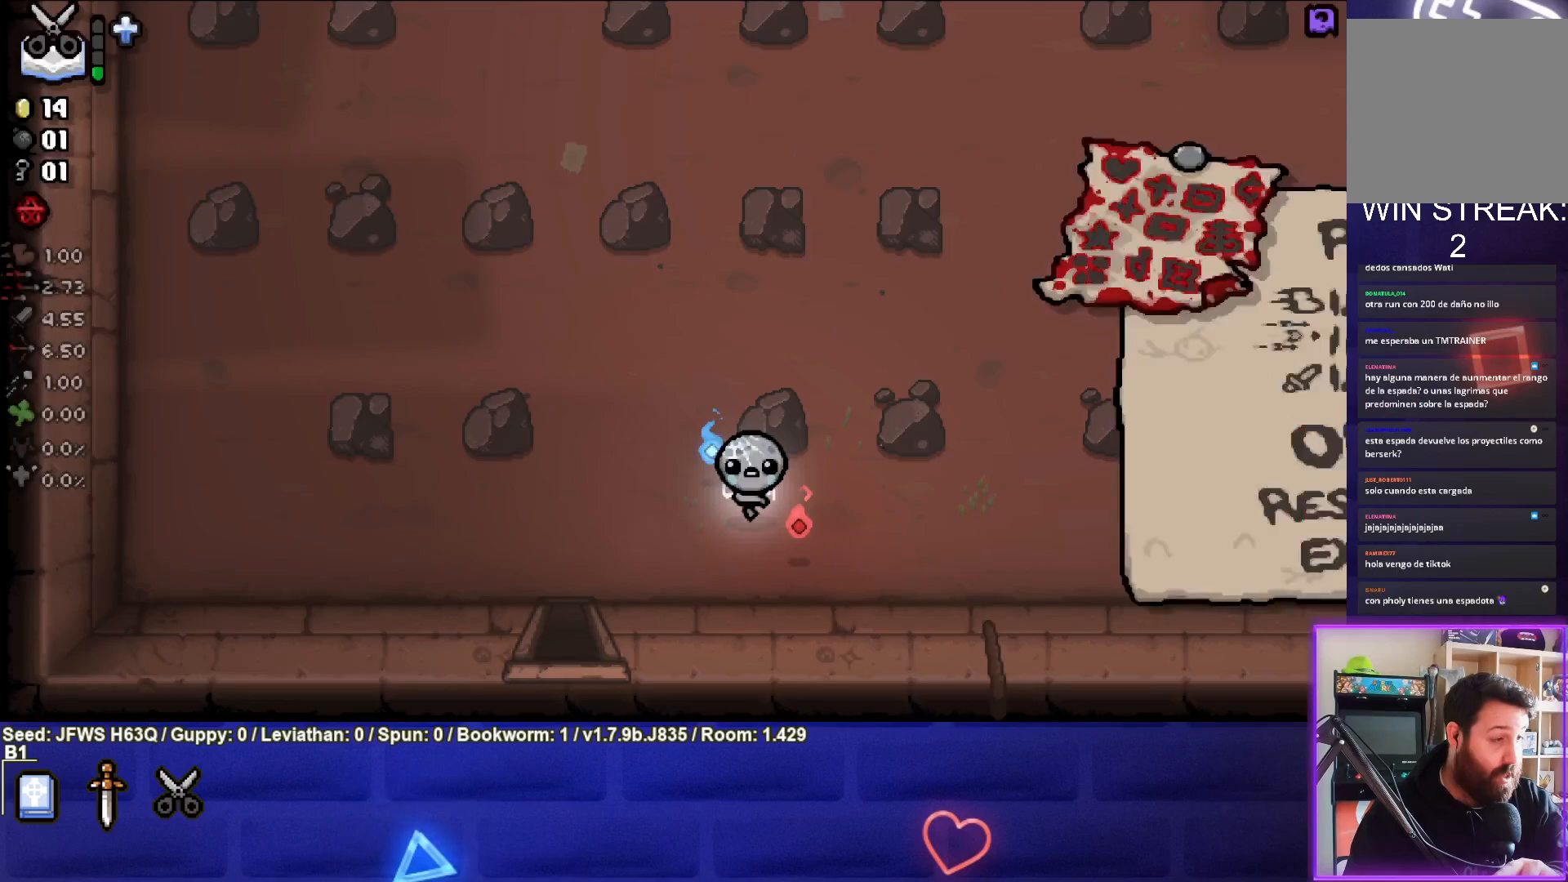
{"buttons": [], "left_stick": "center", "events": []}
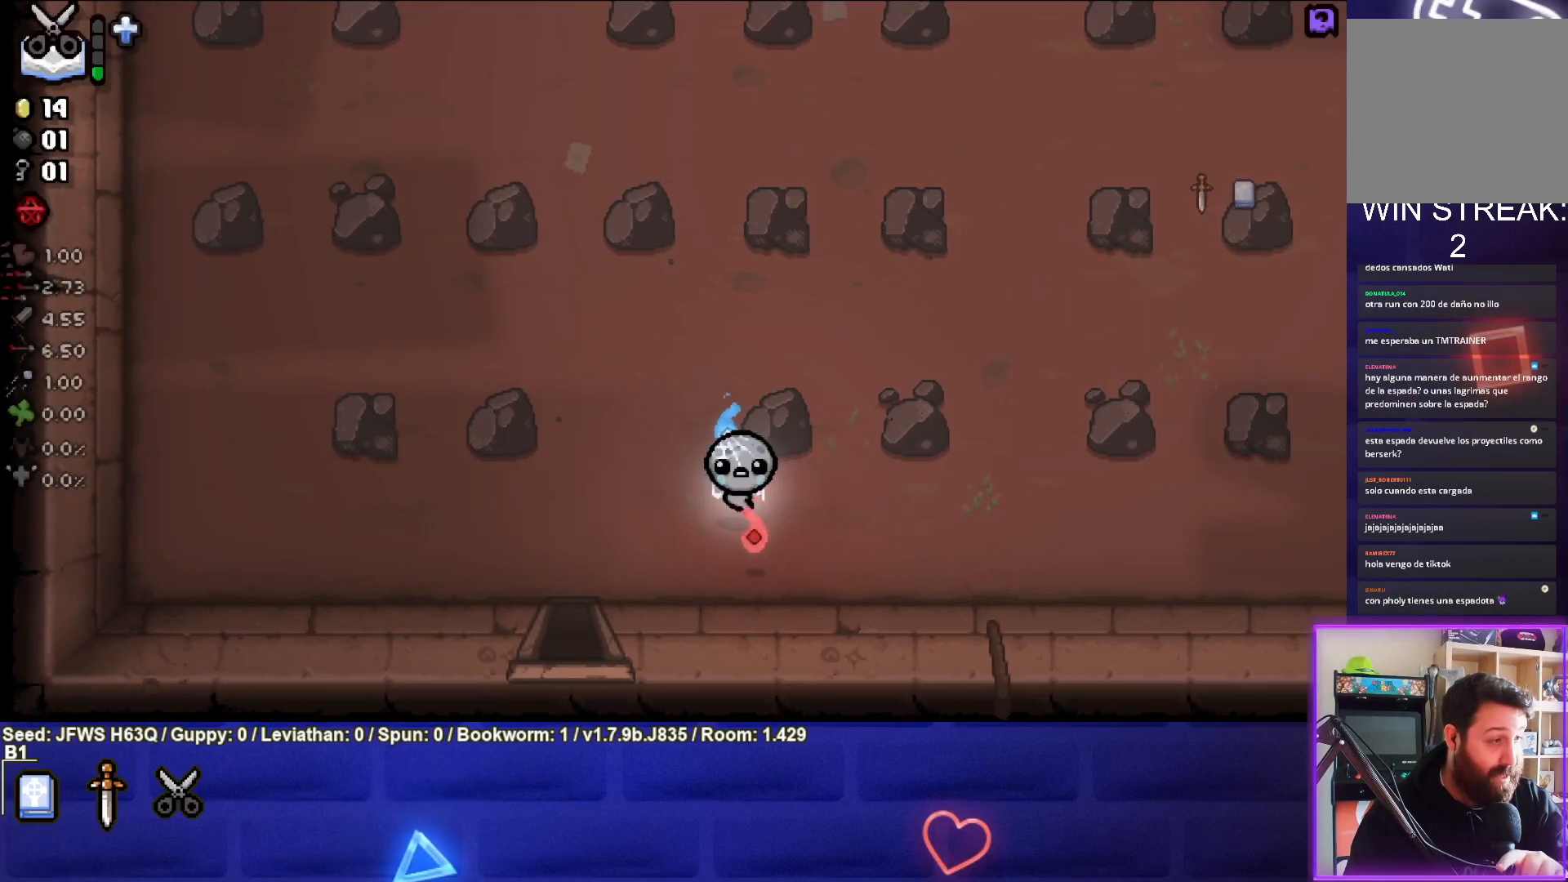
{"buttons": [], "left_stick": "center", "events": []}
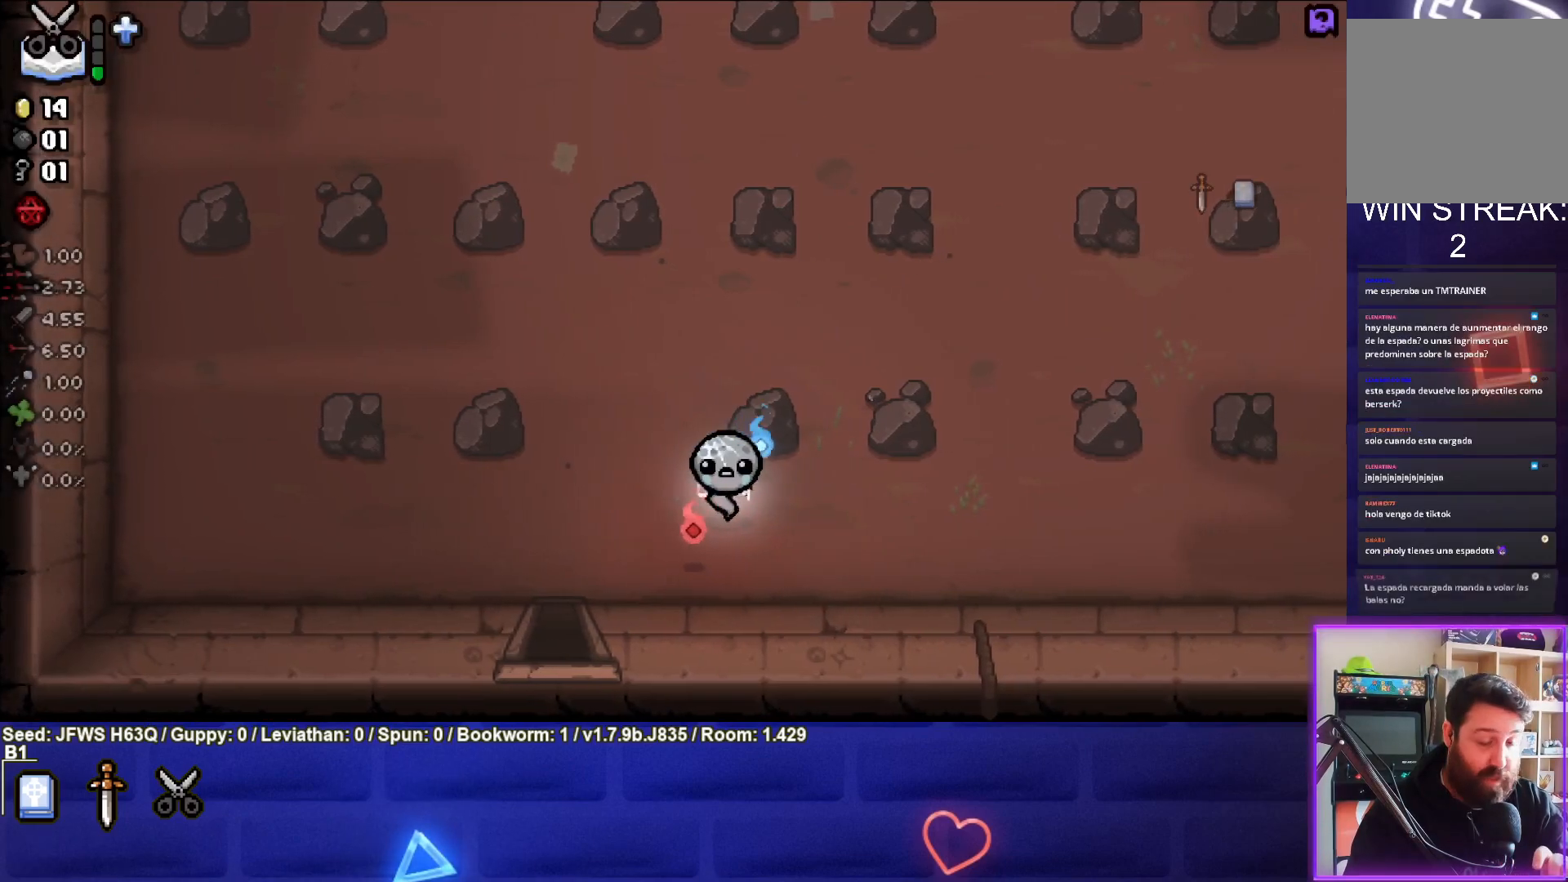
{"buttons": [], "left_stick": "center", "events": []}
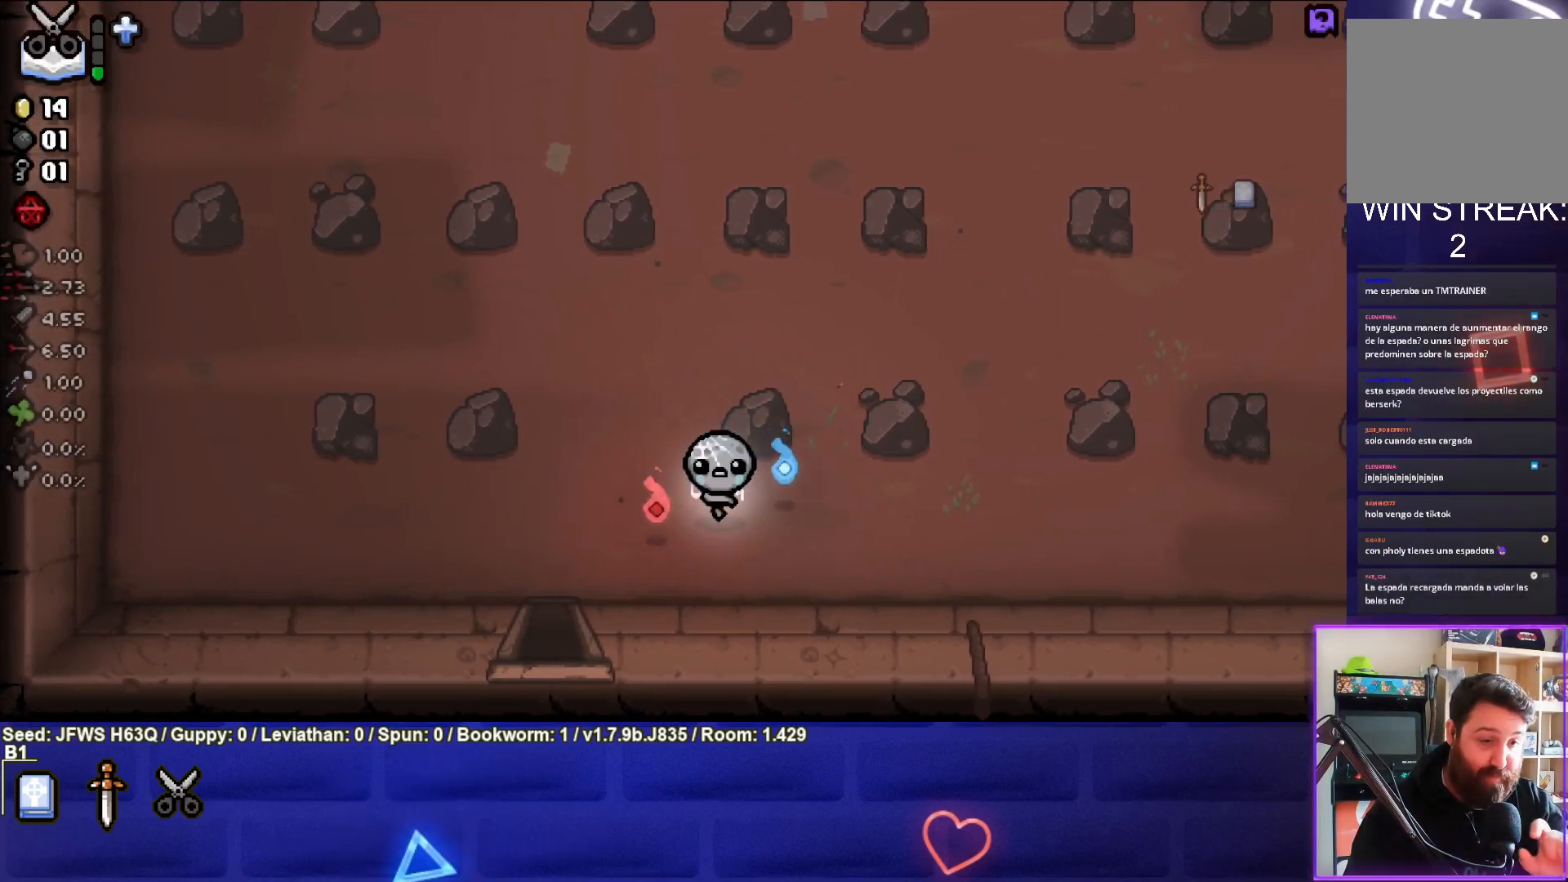
{"buttons": [], "left_stick": "center", "events": []}
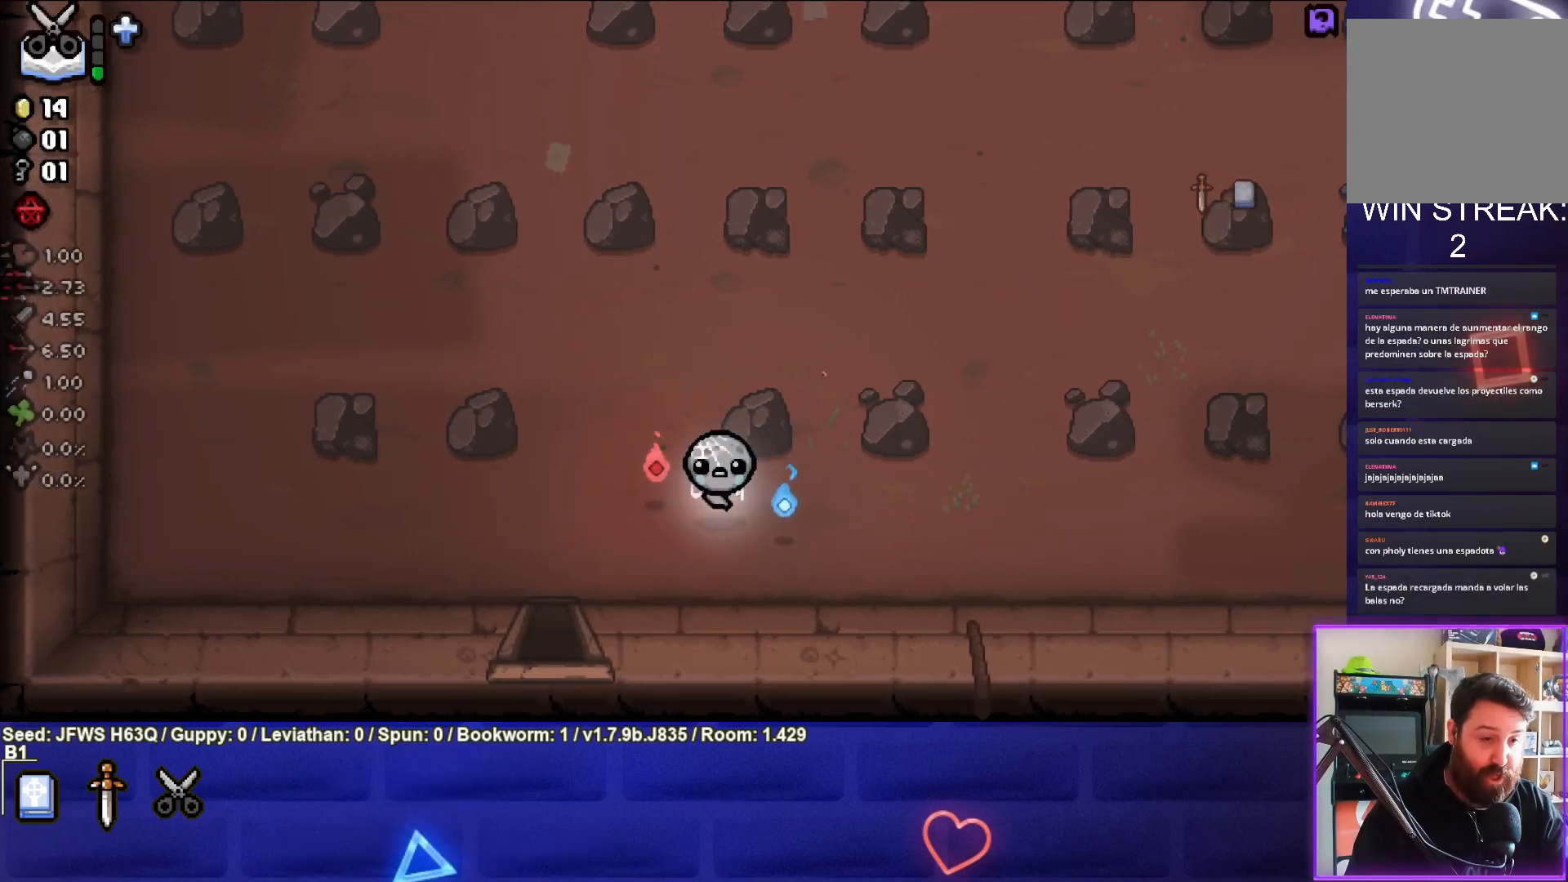
{"buttons": [], "left_stick": "down-left", "events": [[100, "left_stick", "down-left"]]}
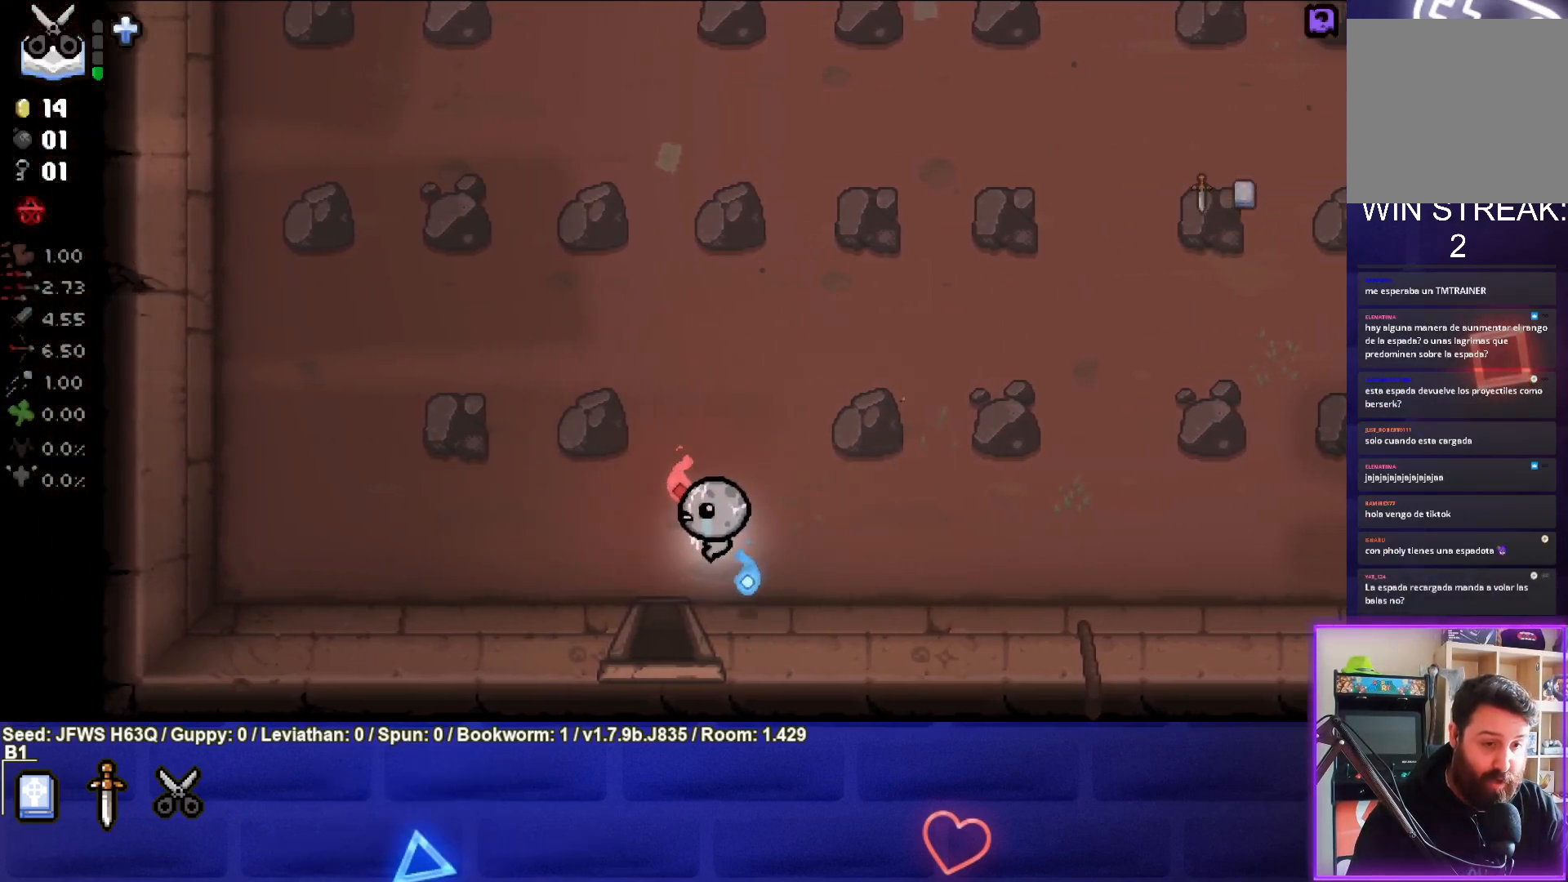
{"buttons": [], "left_stick": "center", "events": [[150, "left_stick", "down"], [400, "left_stick", "center"]]}
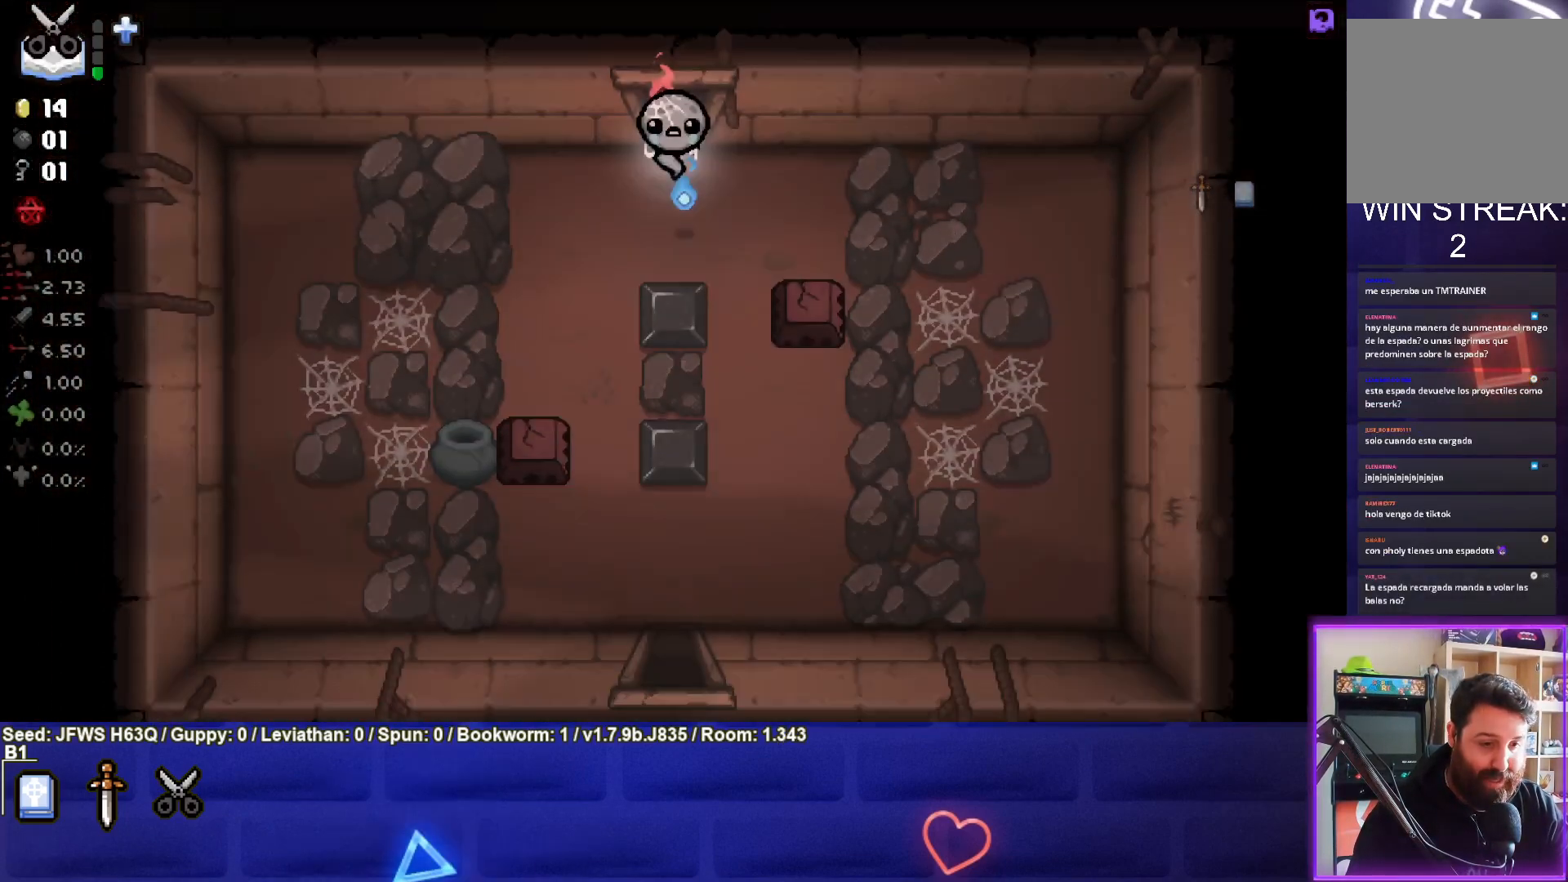
{"buttons": [], "left_stick": "down-left", "events": [[400, "left_stick", "left"], [467, "left_stick", "down-left"]]}
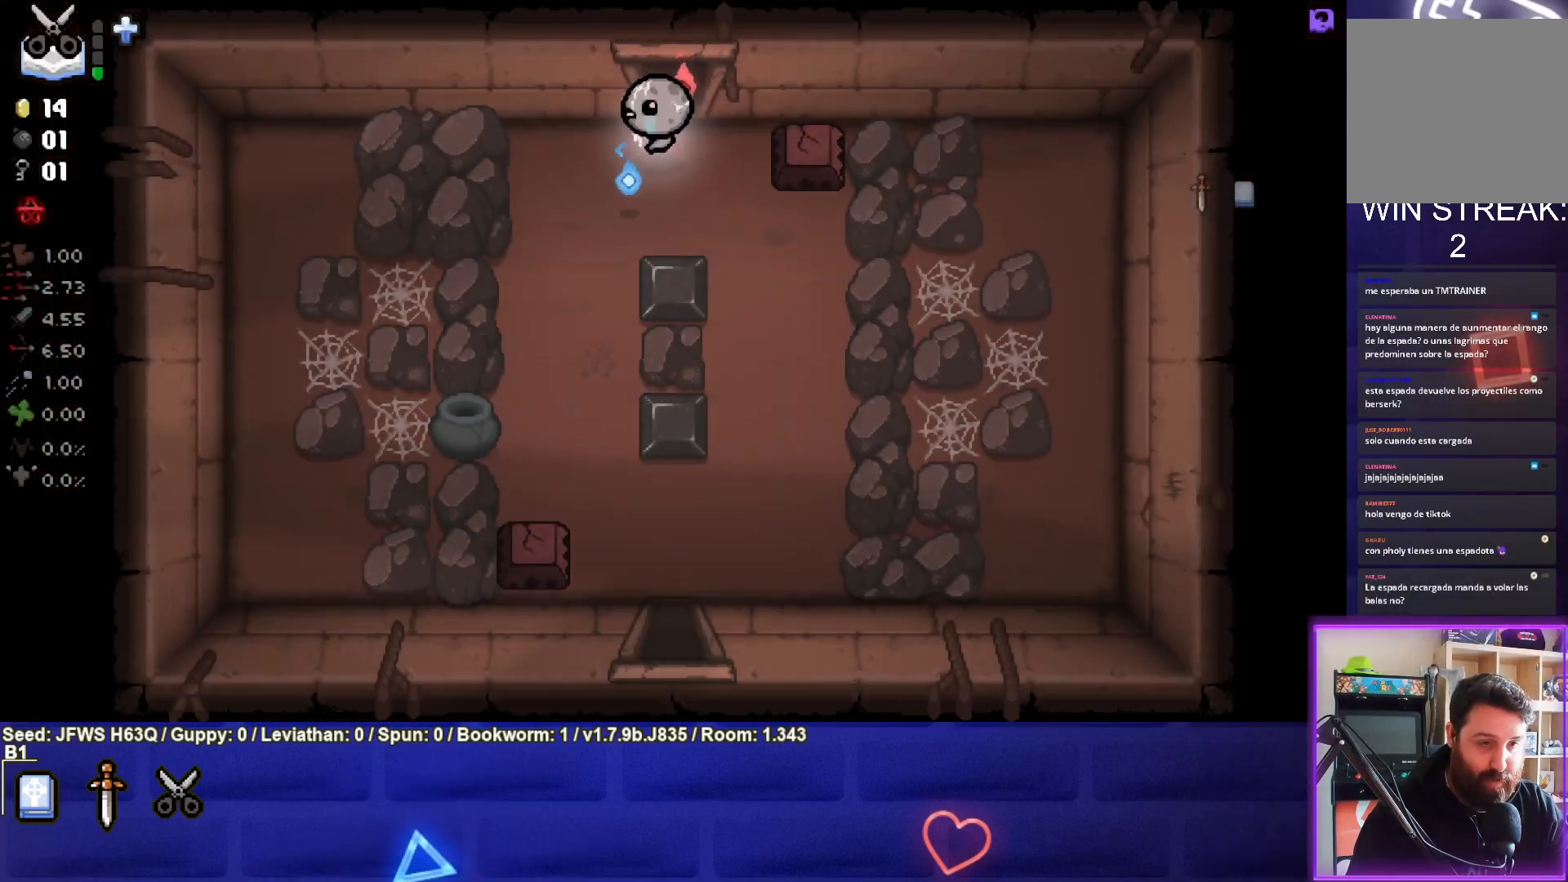
{"buttons": [], "left_stick": "down-left", "events": []}
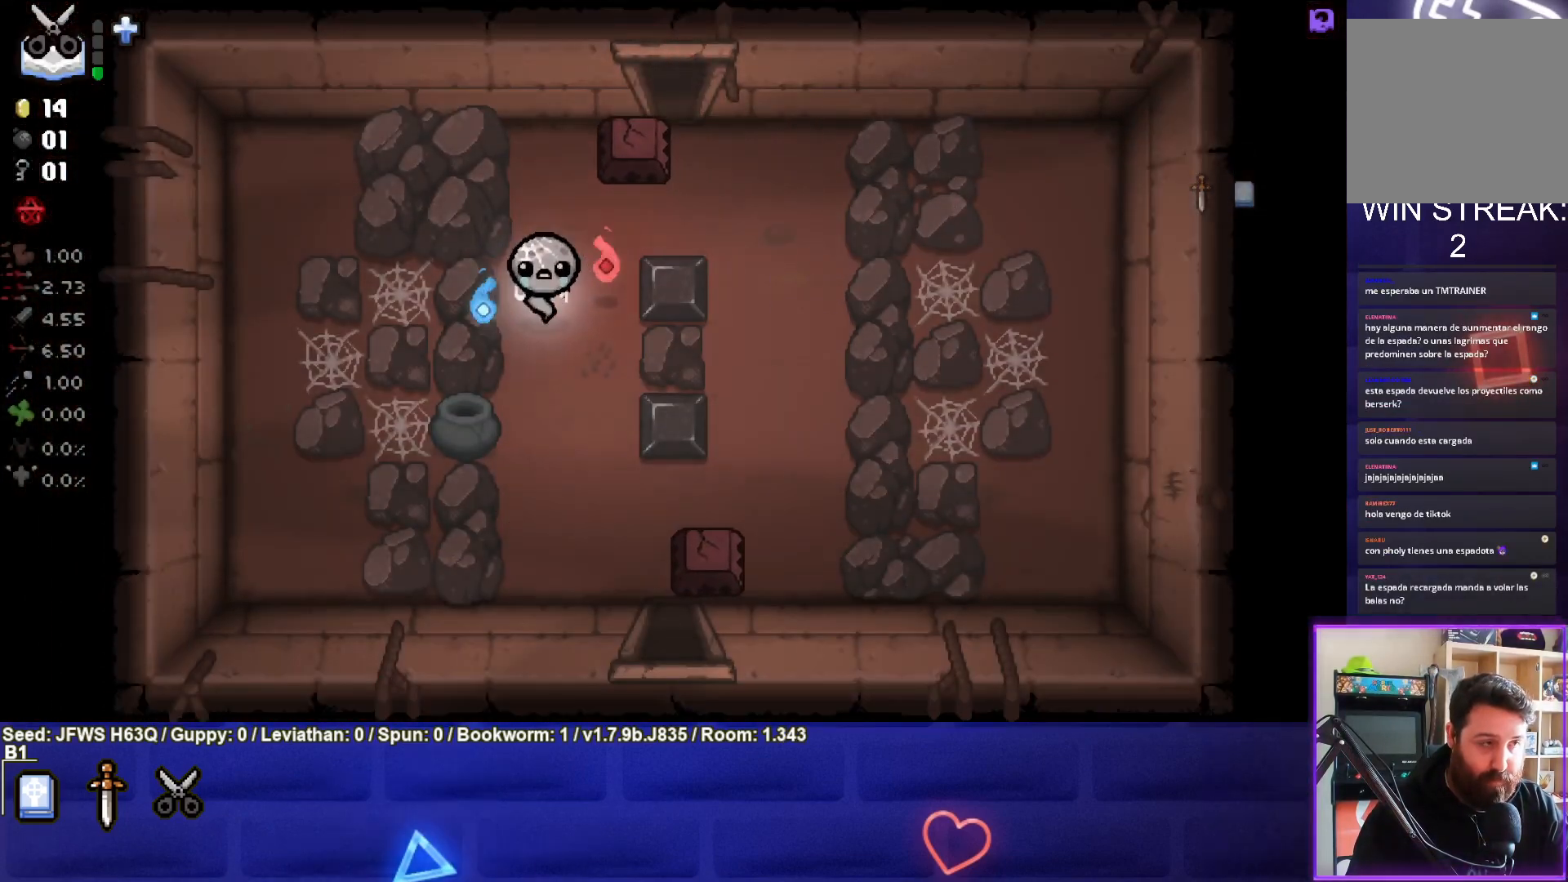
{"buttons": [], "left_stick": "down-right", "events": [[17, "left_stick", "down"], [233, "left_stick", "down-right"]]}
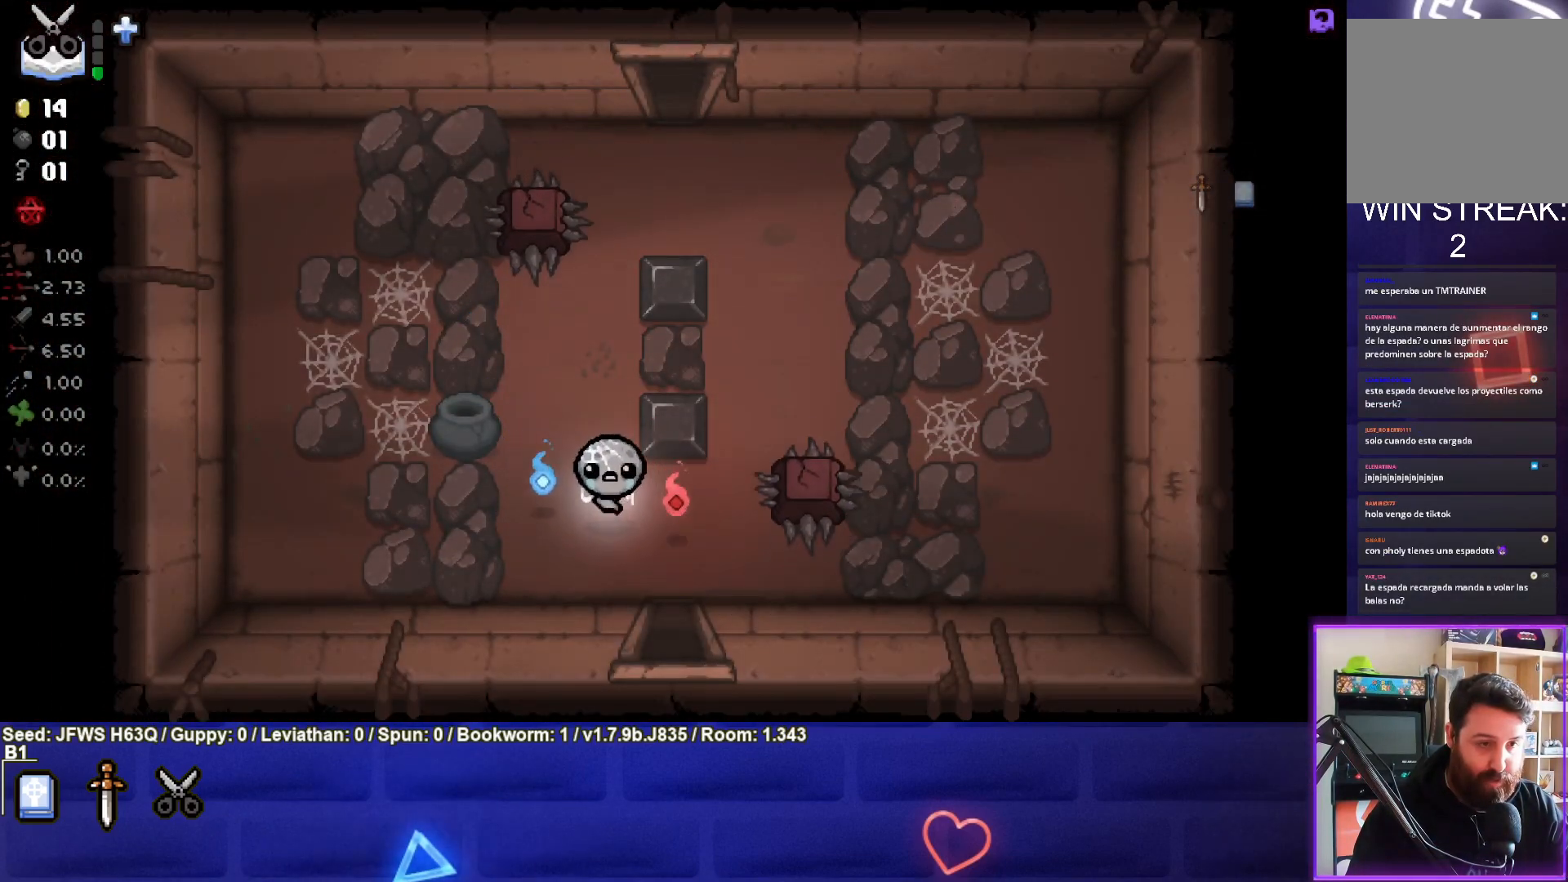
{"buttons": [], "left_stick": "center", "events": [[167, "left_stick", "down"], [483, "left_stick", "center"]]}
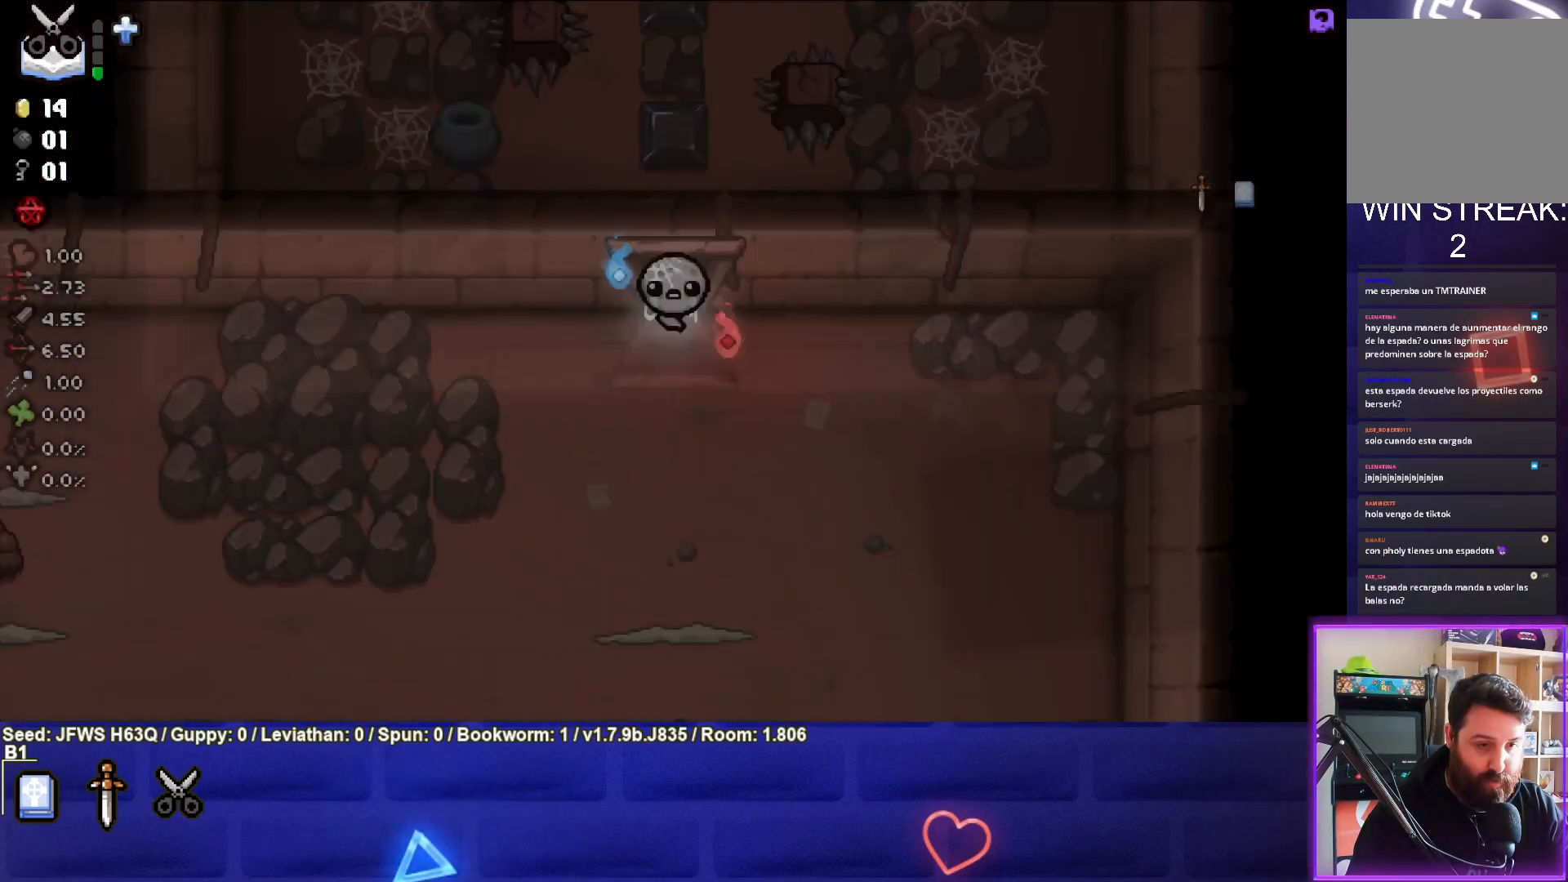
{"buttons": [], "left_stick": "down", "events": [[400, "left_stick", "down"]]}
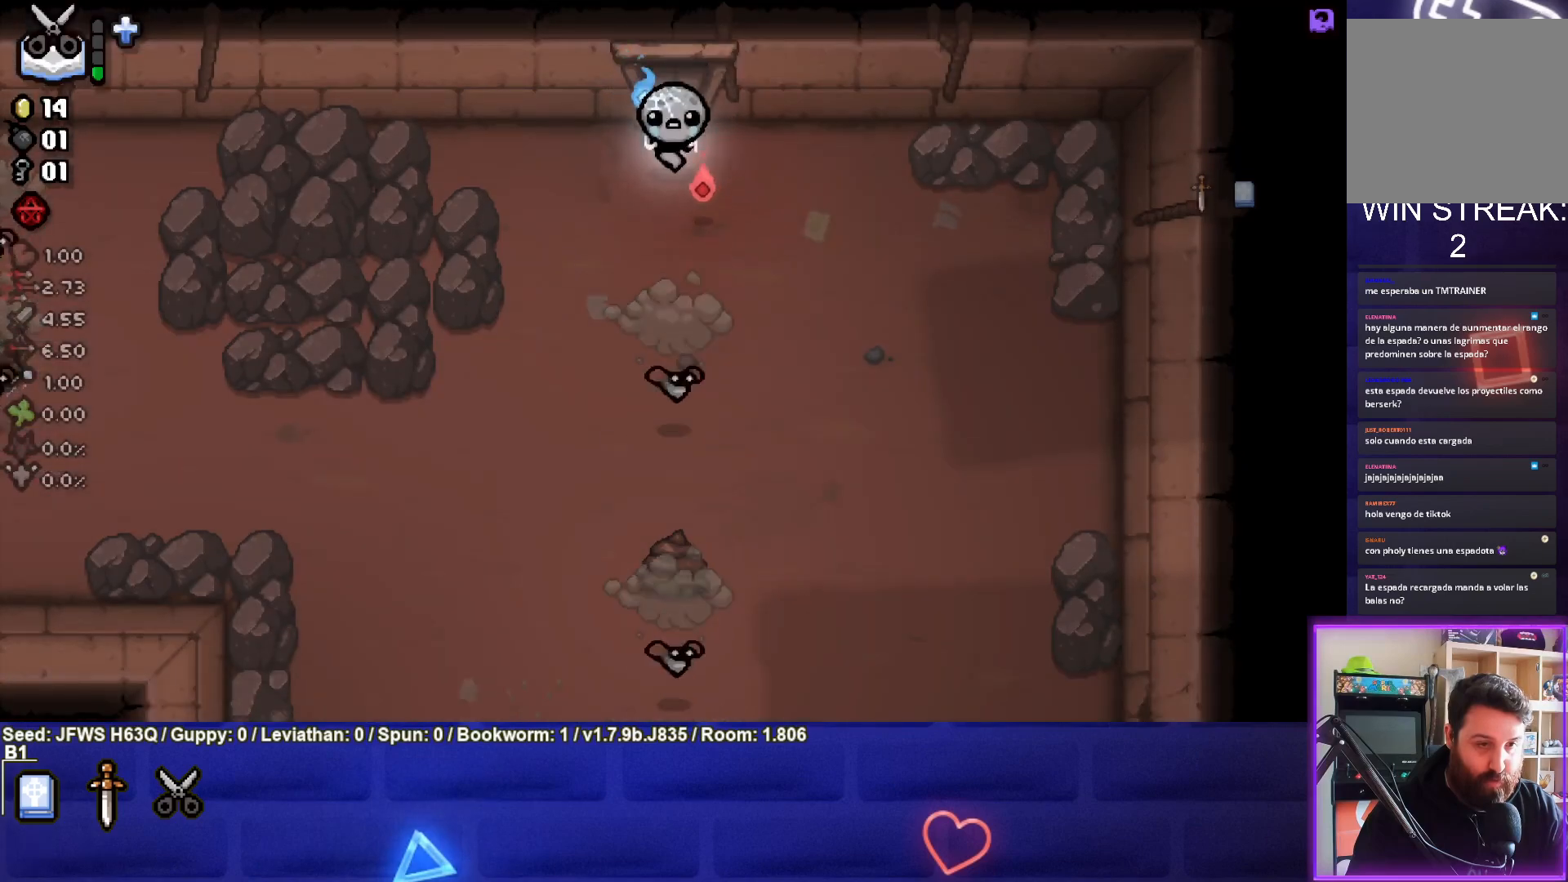
{"buttons": ["CROSS"], "left_stick": "down-left", "events": [[83, "CROSS", "down"], [183, "CROSS", "up"], [217, "CROSS", "down"], [300, "CROSS", "up"], [350, "CROSS", "down"], [383, "left_stick", "down-left"], [417, "CROSS", "up"], [483, "CROSS", "down"]]}
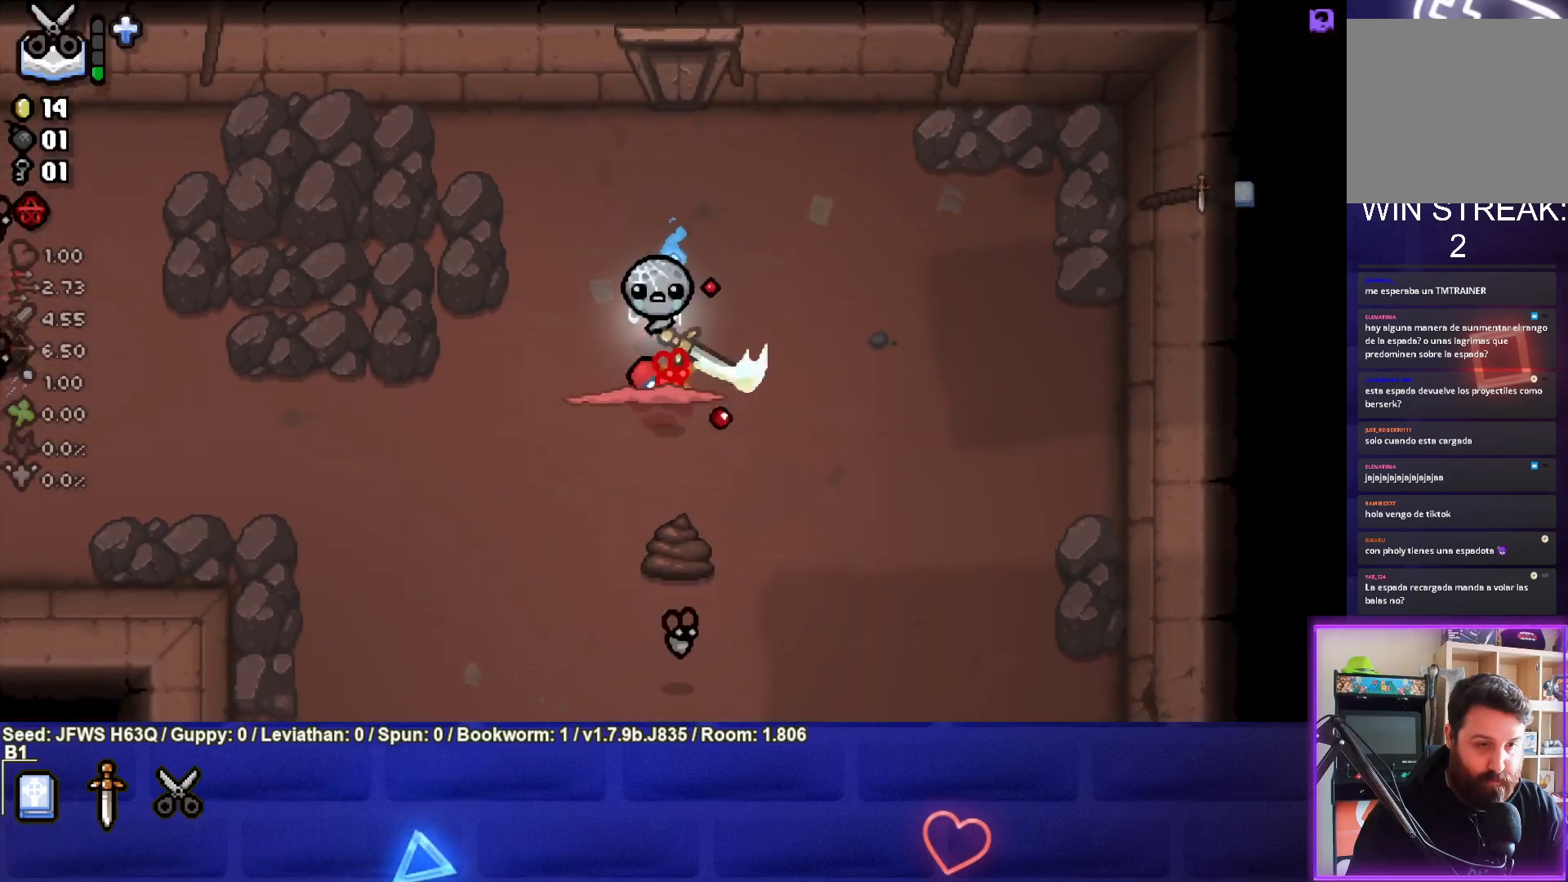
{"buttons": ["CIRCLE"], "left_stick": "down-left", "events": [[67, "CROSS", "up"], [483, "CIRCLE", "down"]]}